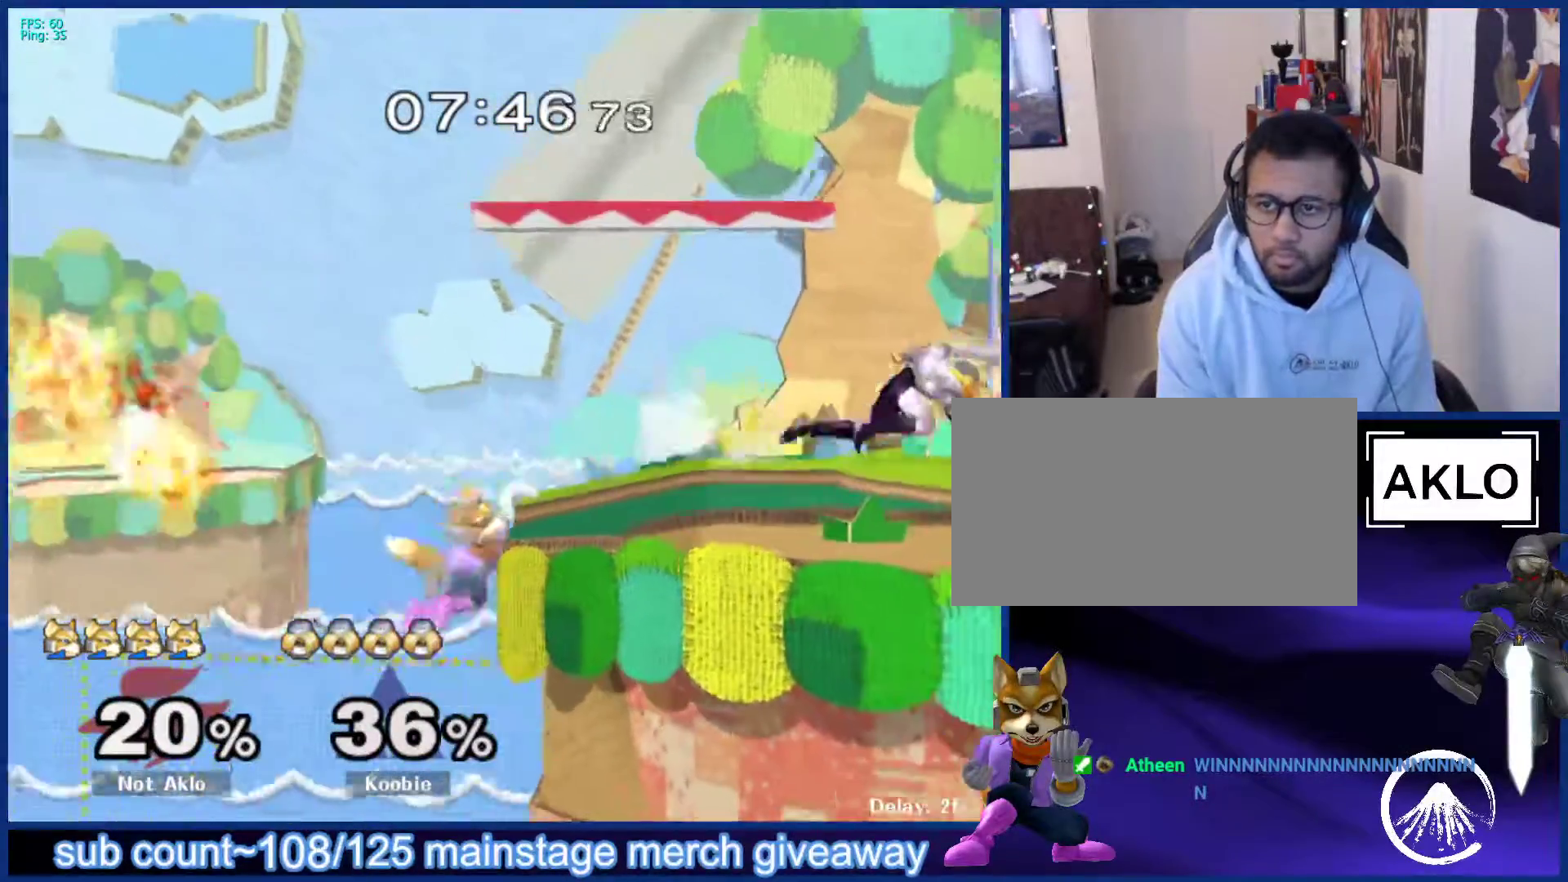
Gameplay with a controller (Nintendo layout); each line is a JSON object with the inputs held at the frame after it. "events" lists button and stick changes between this image and that frame as [ms after this image, input, new state], when the widget could be followed in between. Not read: L3 R3.
{"buttons": [], "left_stick": "left", "right_stick": "center", "events": [[150, "X", "down"], [150, "left_stick", "down-right"], [200, "X", "up"], [217, "L1", "down"], [283, "left_stick", "center"], [333, "L1", "up"], [483, "left_stick", "left"]]}
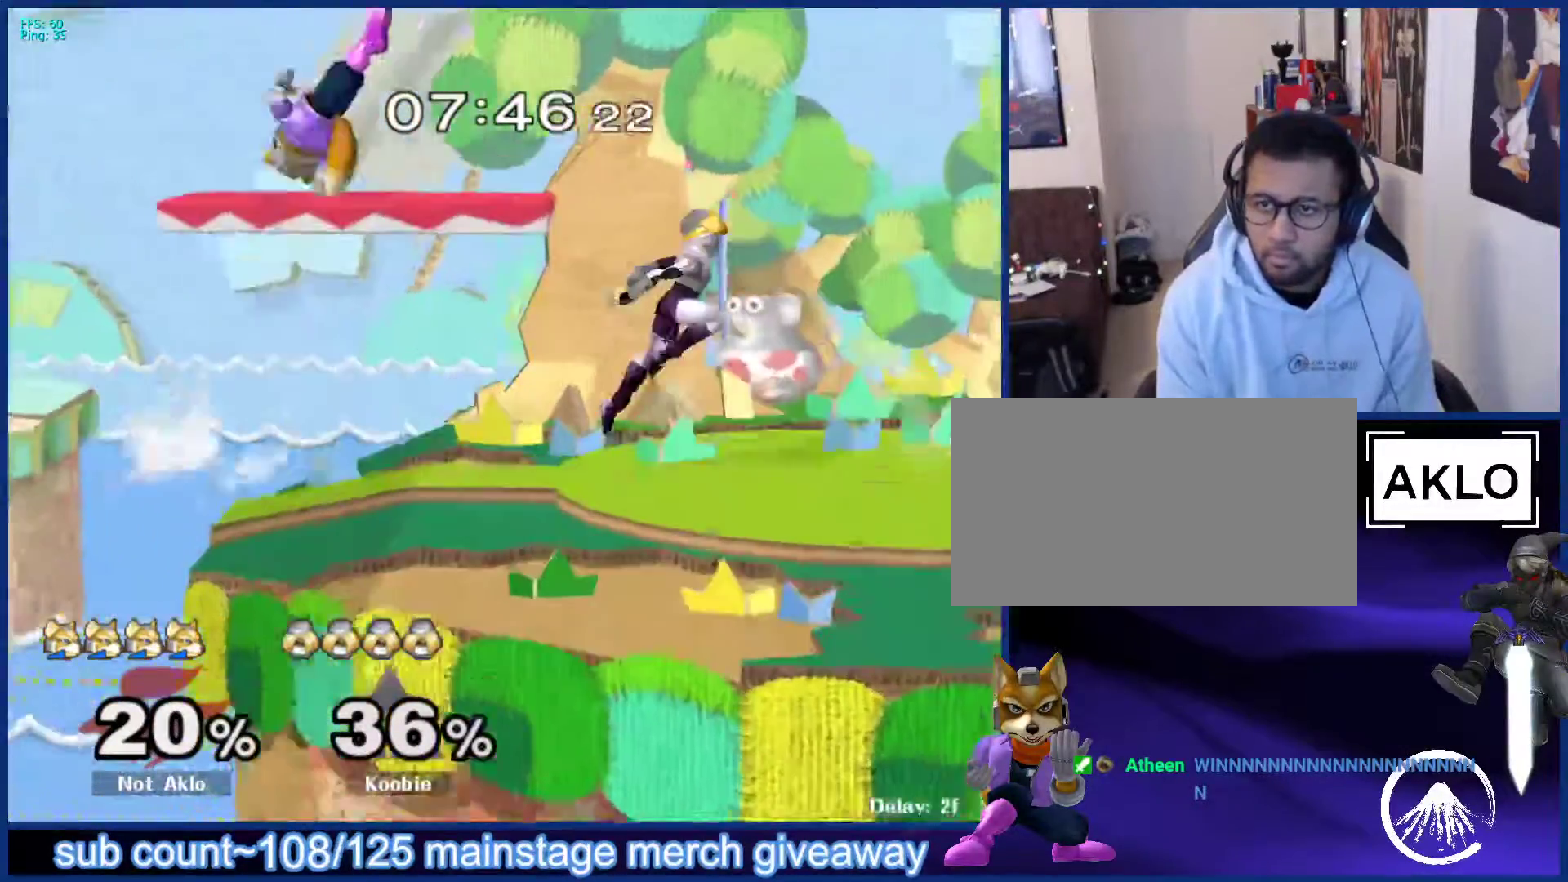
{"buttons": [], "left_stick": "right", "right_stick": "center", "events": [[133, "right_stick", "down"], [200, "left_stick", "down"], [300, "left_stick", "right"], [367, "right_stick", "center"]]}
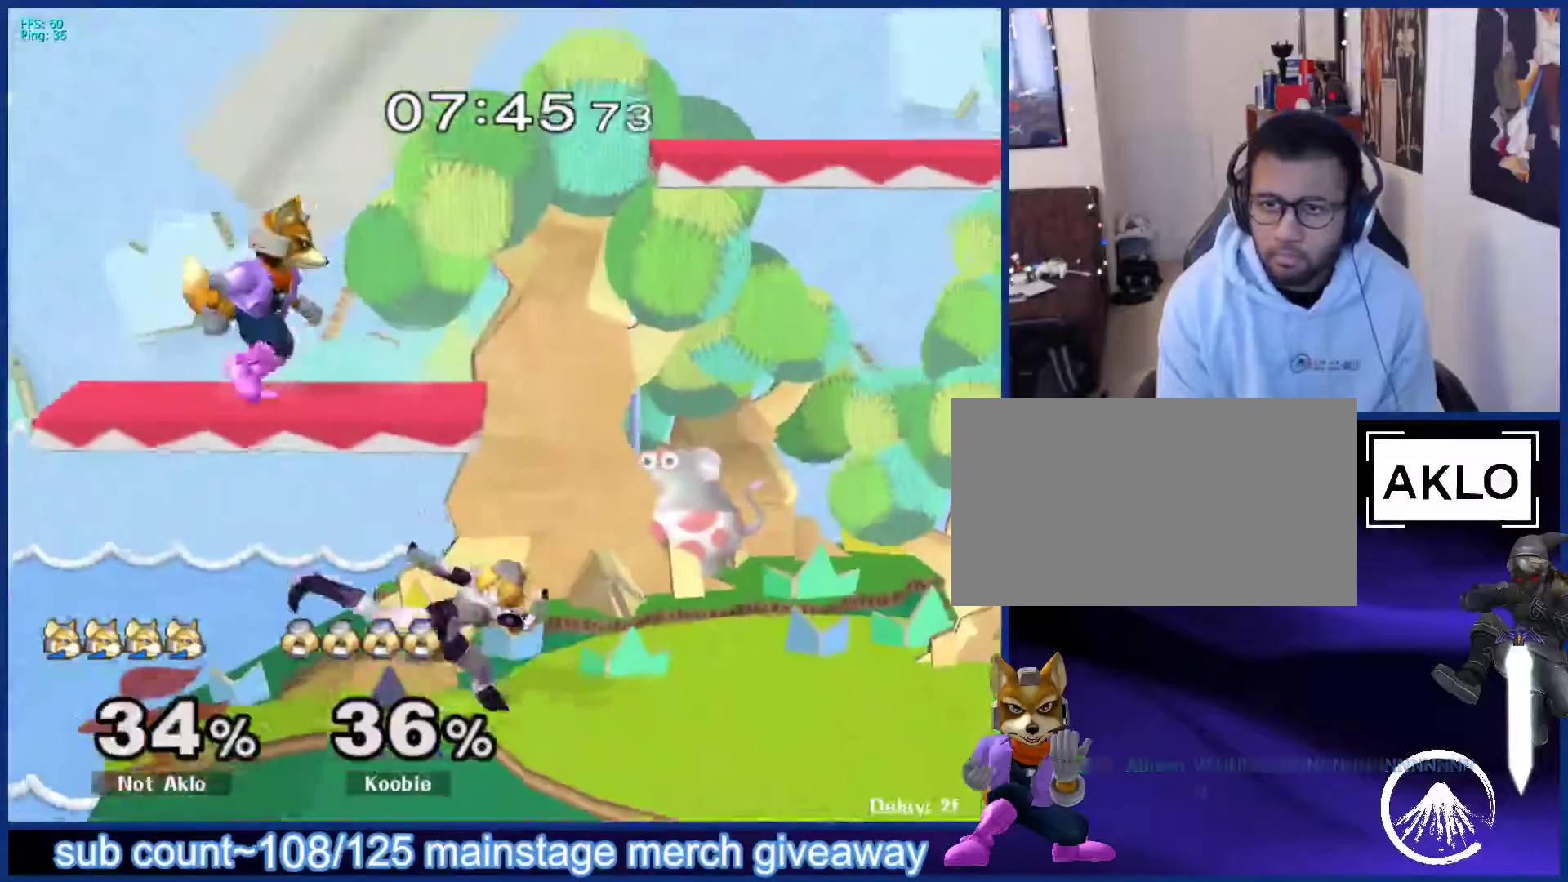
{"buttons": ["L1"], "left_stick": "right", "right_stick": "center", "events": [[17, "left_stick", "center"], [200, "left_stick", "right"], [267, "L1", "down"]]}
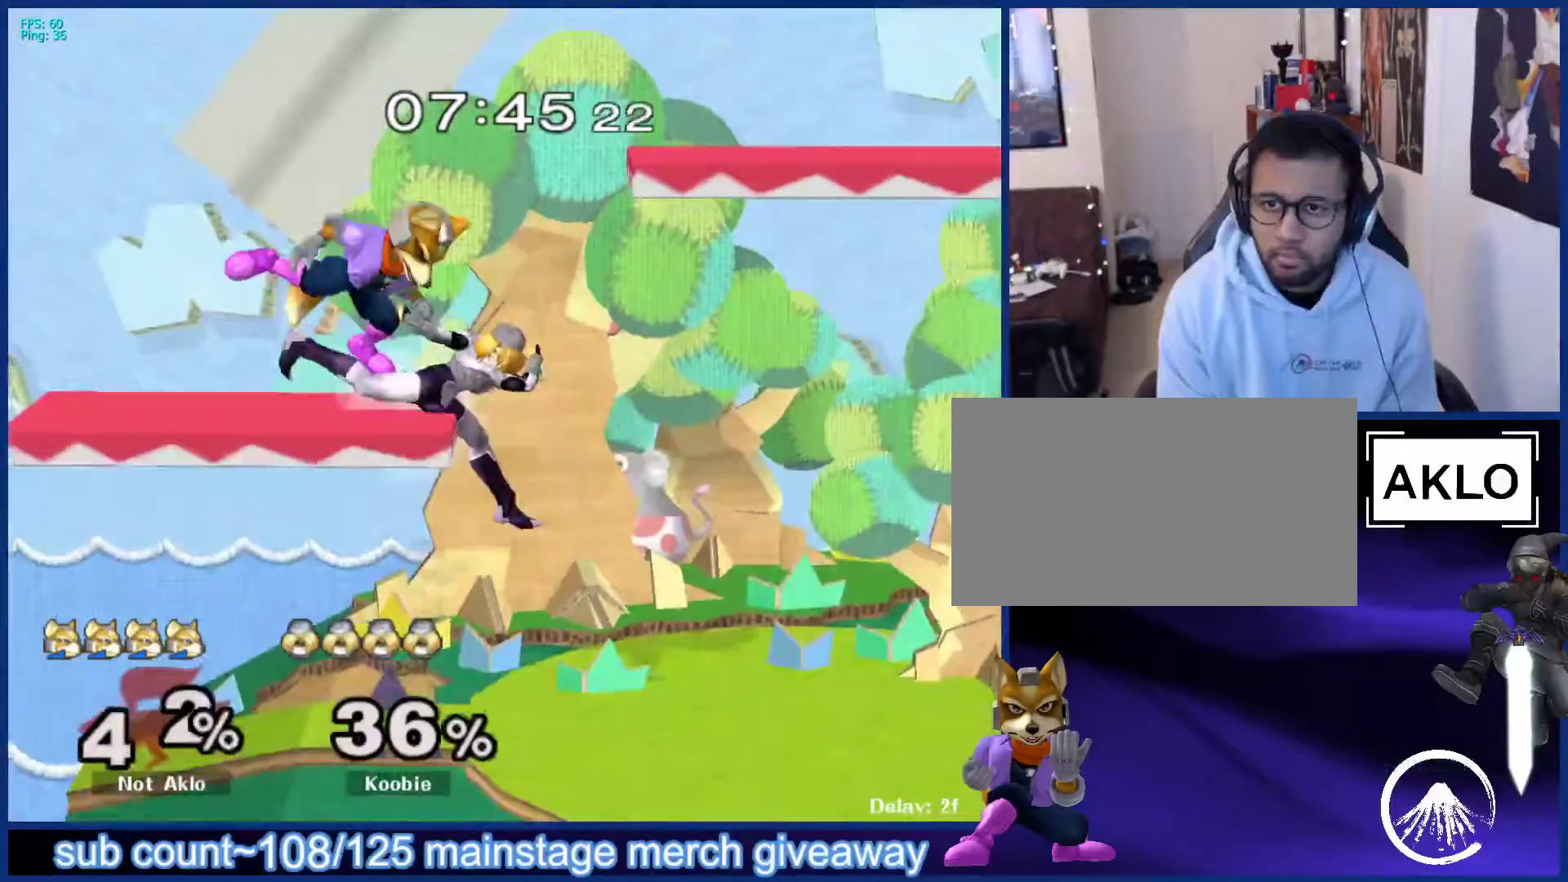
{"buttons": [], "left_stick": "center", "right_stick": "center", "events": [[83, "left_stick", "down-right"], [233, "L1", "up"], [250, "left_stick", "center"]]}
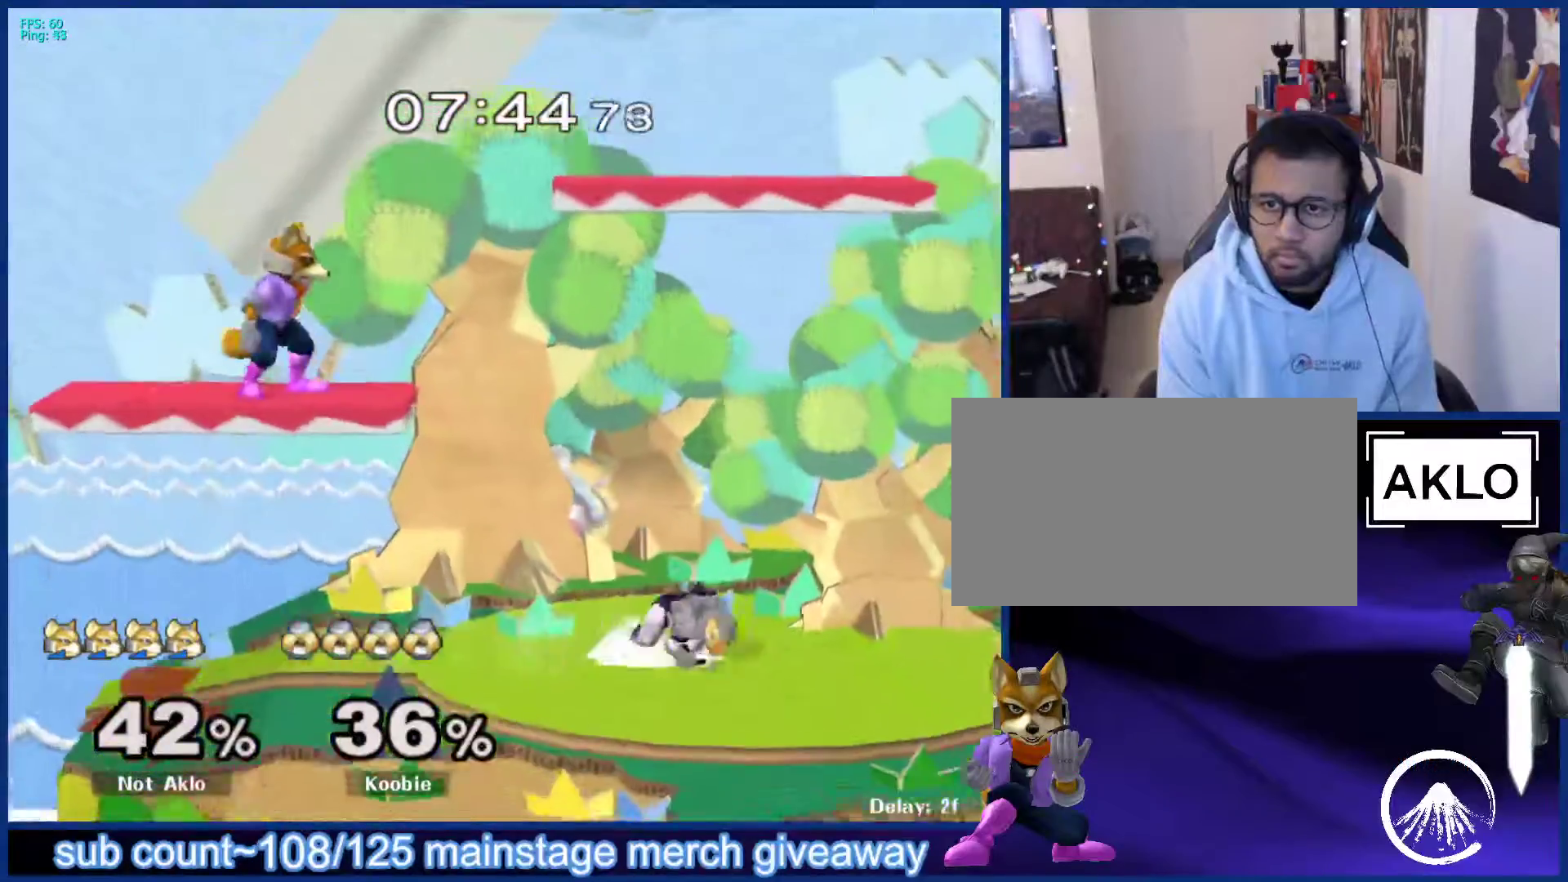
{"buttons": ["L1"], "left_stick": "down-right", "right_stick": "center", "events": [[50, "left_stick", "left"], [133, "L1", "down"], [233, "left_stick", "down"], [300, "left_stick", "right"], [317, "L1", "up"], [383, "L1", "down"], [400, "left_stick", "down-right"]]}
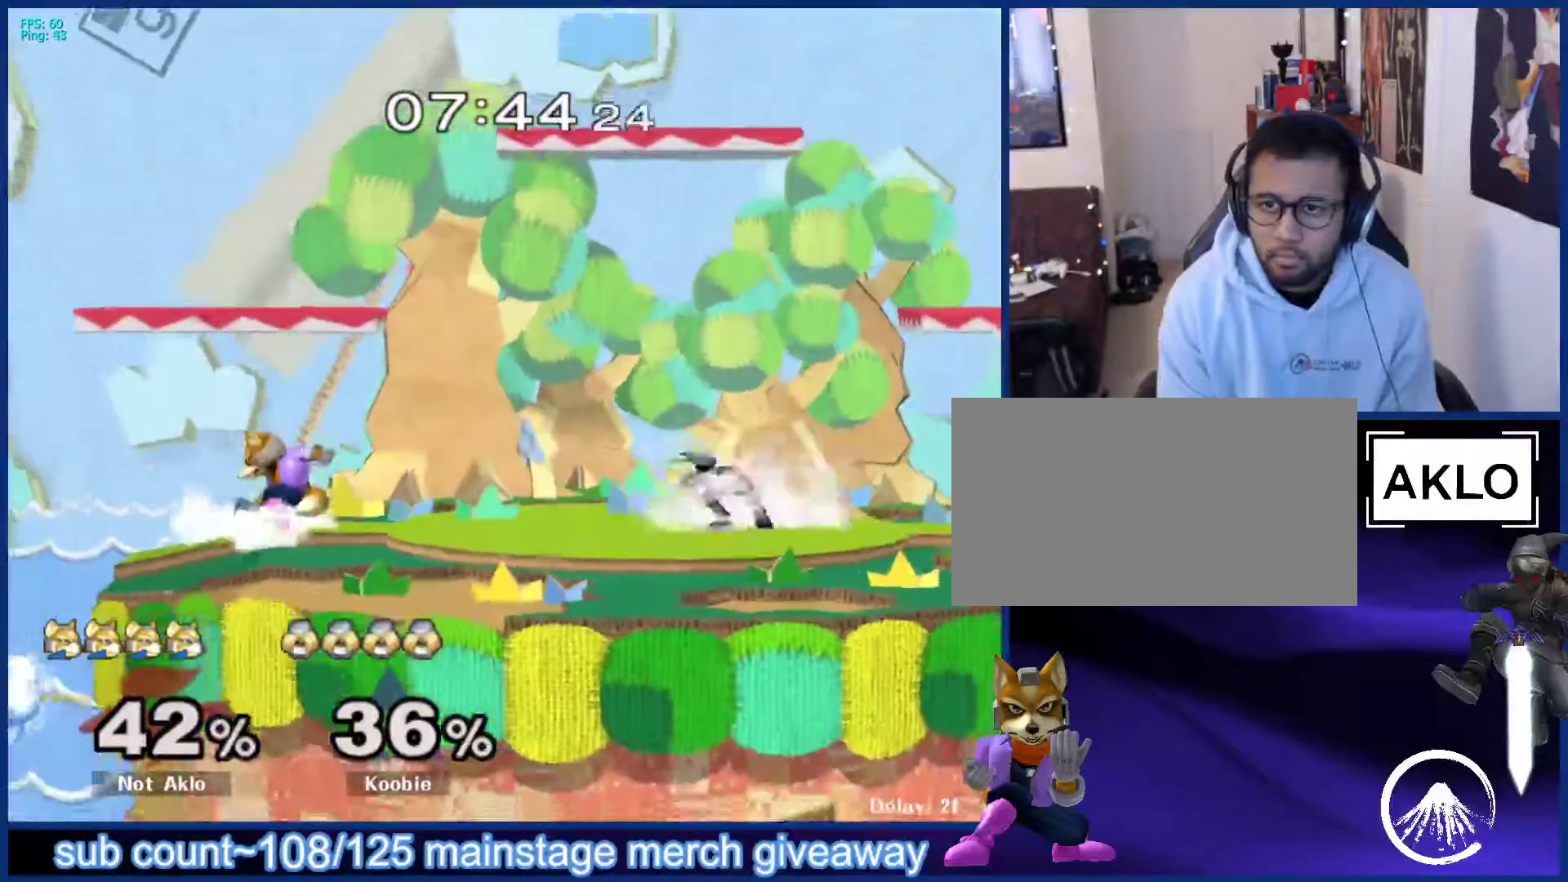
{"buttons": [], "left_stick": "up-left", "right_stick": "center", "events": [[17, "L1", "up"], [17, "left_stick", "center"], [167, "left_stick", "right"], [217, "X", "down"], [233, "left_stick", "center"], [250, "X", "up"], [300, "A", "down"], [367, "left_stick", "up-left"], [383, "A", "up"]]}
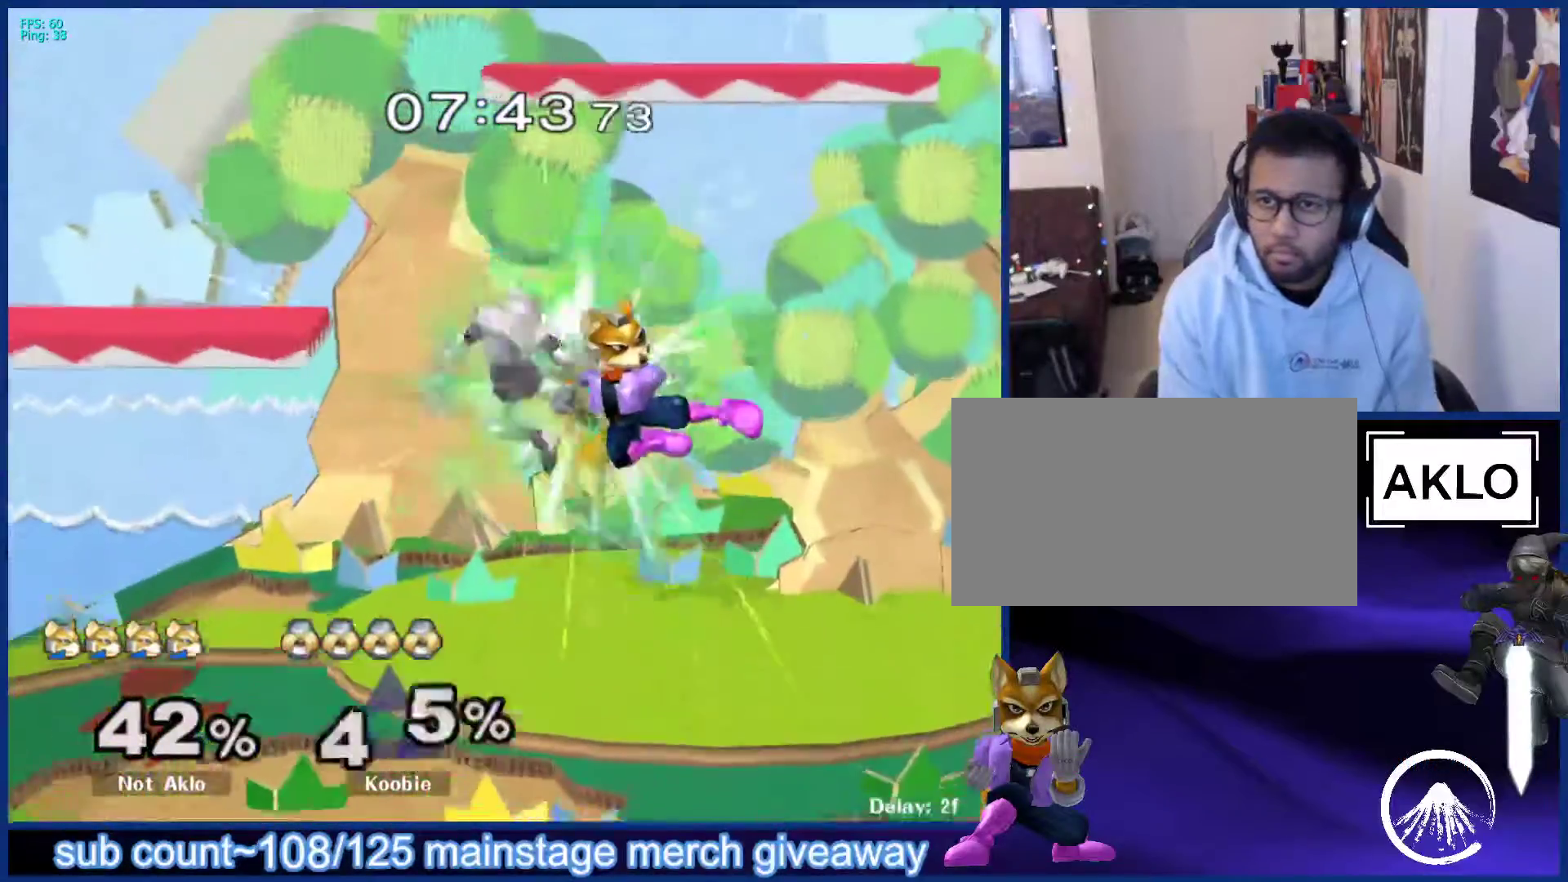
{"buttons": [], "left_stick": "up", "right_stick": "center", "events": [[50, "left_stick", "down"], [83, "L1", "down"], [167, "left_stick", "center"], [200, "L1", "up"], [267, "left_stick", "left"], [333, "X", "down"], [367, "Z", "down"], [383, "left_stick", "center"], [467, "X", "up"], [467, "Z", "up"], [500, "left_stick", "up"]]}
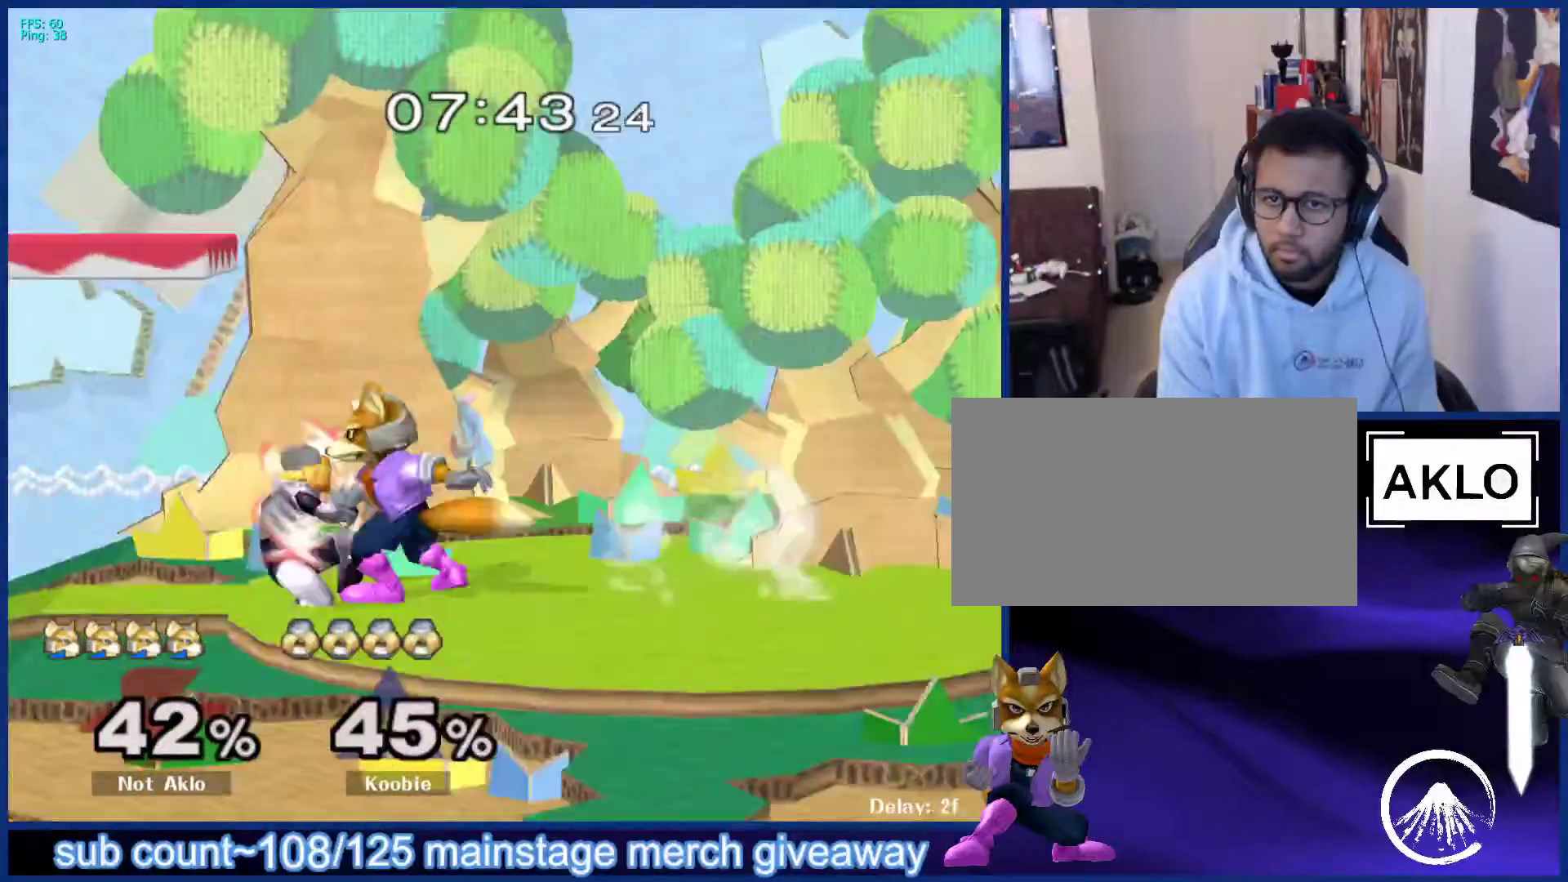
{"buttons": [], "left_stick": "center", "right_stick": "center", "events": [[83, "left_stick", "center"]]}
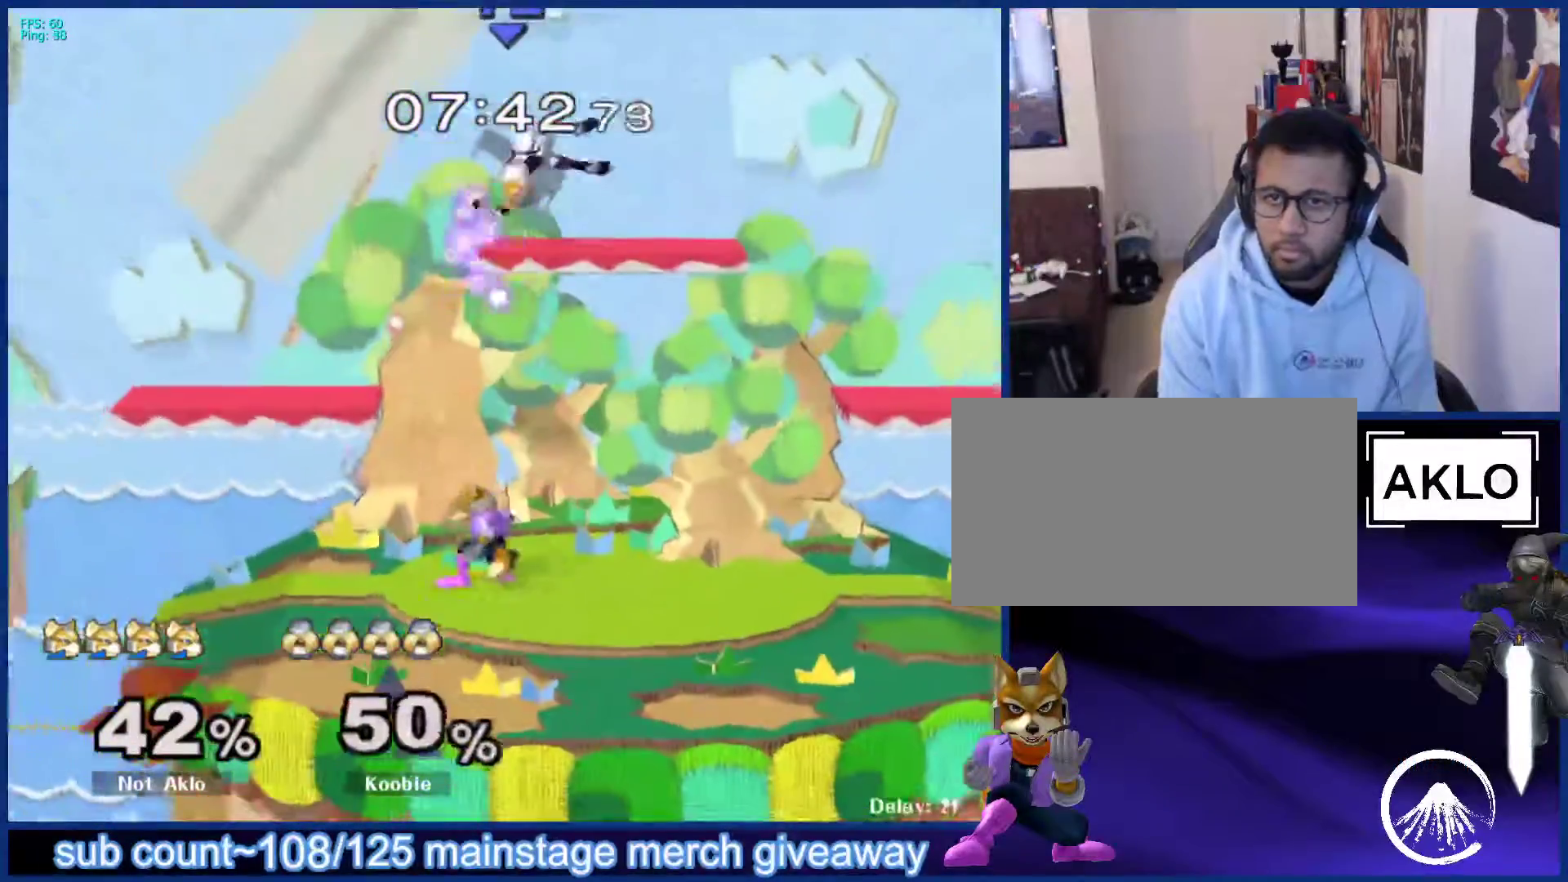
{"buttons": ["X"], "left_stick": "left", "right_stick": "center", "events": [[200, "X", "down"], [217, "left_stick", "down"], [233, "X", "up"], [250, "L1", "down"], [300, "left_stick", "right"], [367, "left_stick", "center"], [383, "L1", "up"], [500, "X", "down"], [500, "left_stick", "left"]]}
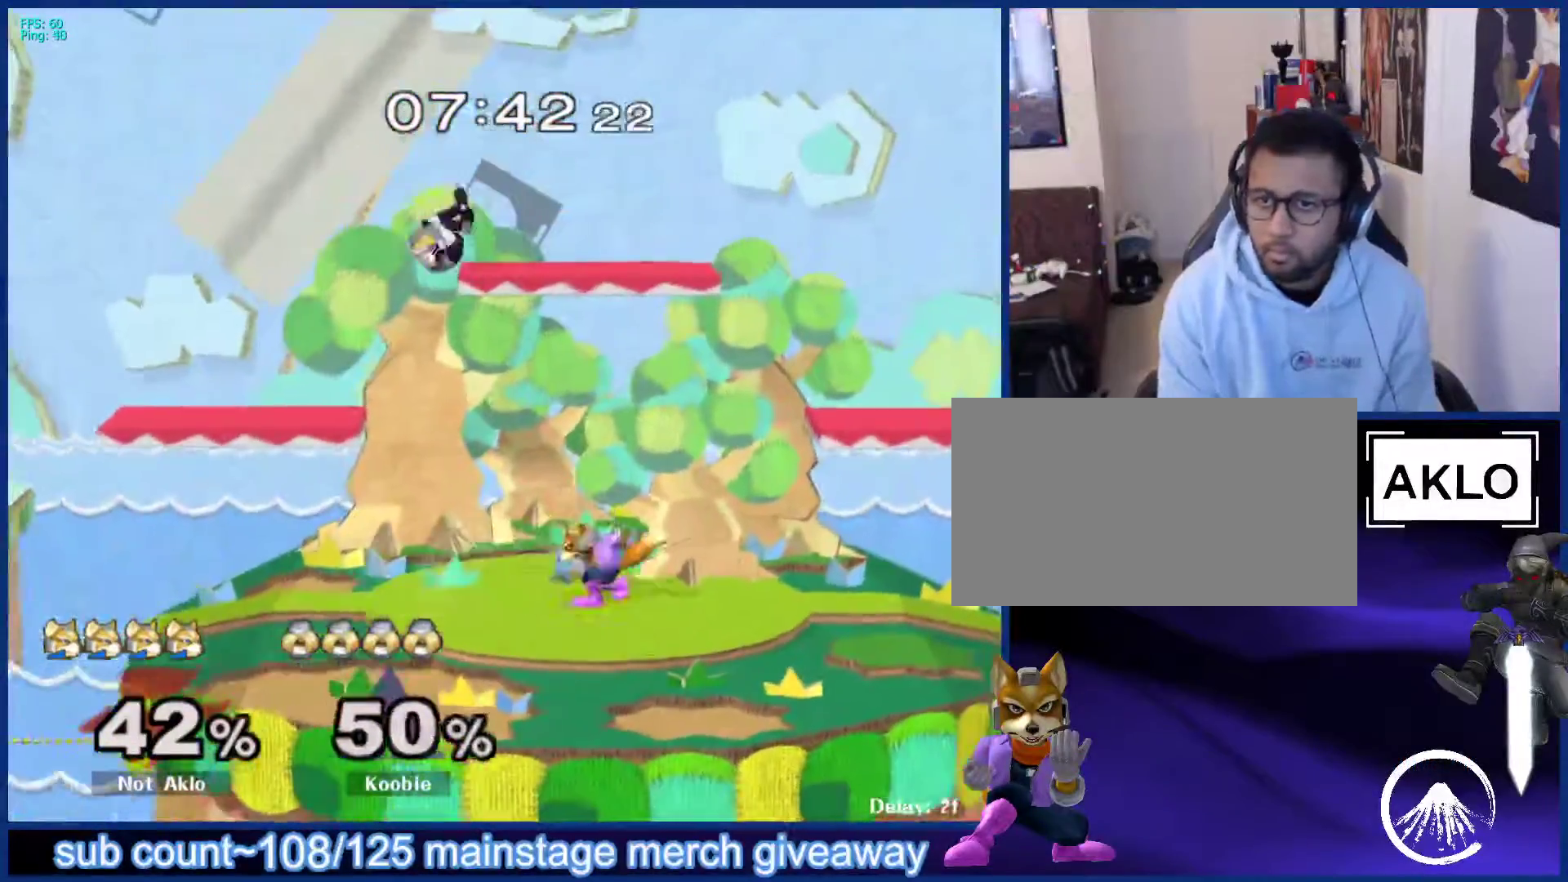
{"buttons": [], "left_stick": "down", "right_stick": "center", "events": [[67, "X", "up"], [150, "left_stick", "down"], [183, "X", "down"], [200, "A", "down"], [267, "X", "up"], [283, "left_stick", "left"], [333, "A", "up"], [500, "left_stick", "down"]]}
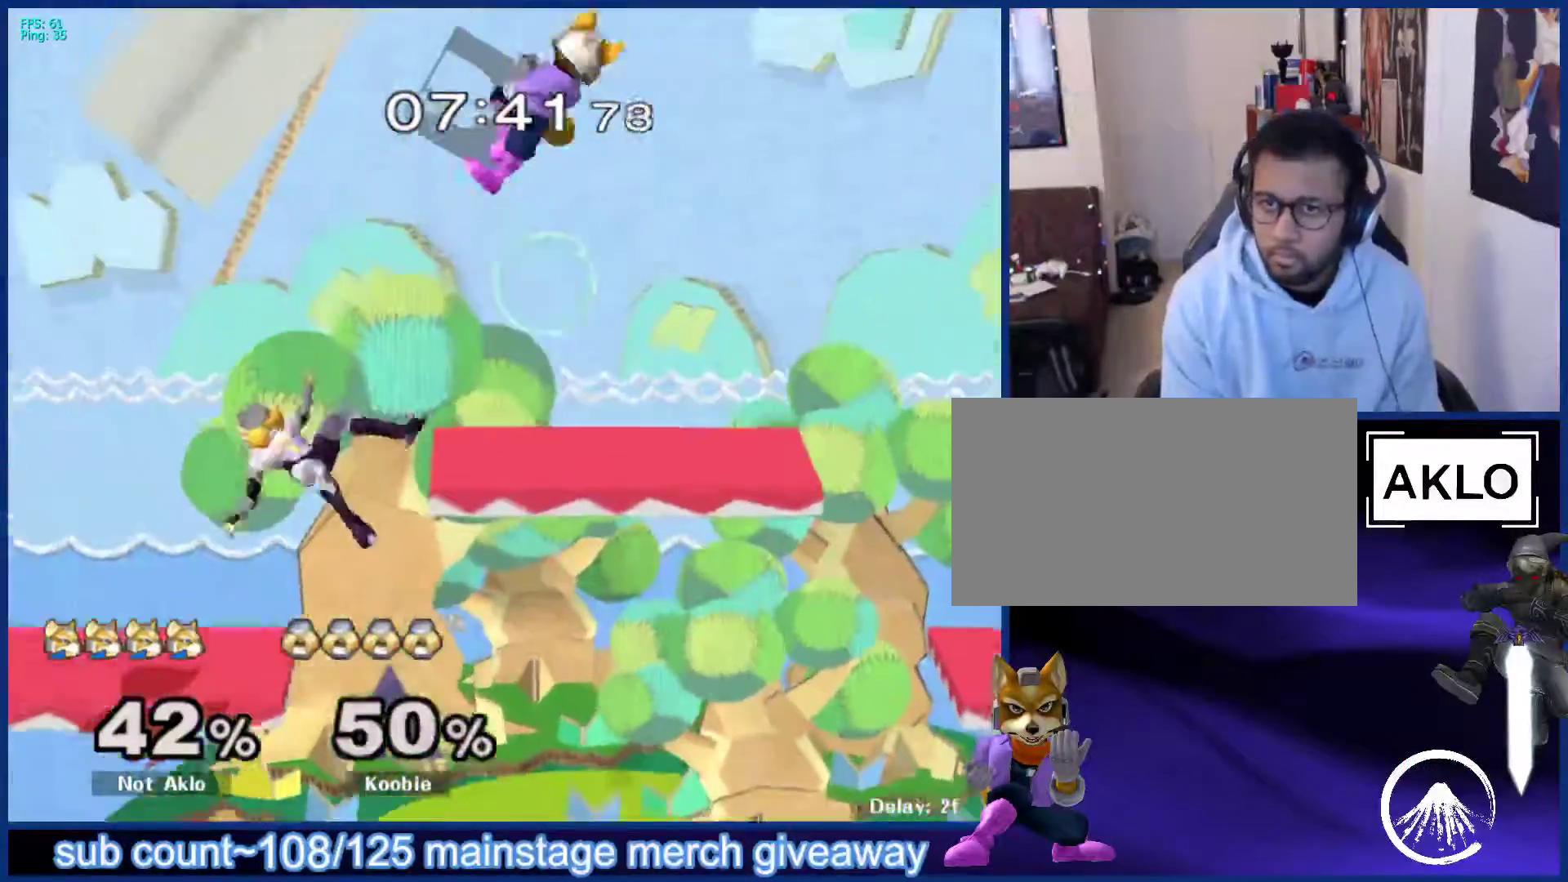
{"buttons": [], "left_stick": "center", "right_stick": "center", "events": [[83, "left_stick", "left"], [333, "left_stick", "center"], [383, "A", "down"], [467, "A", "up"]]}
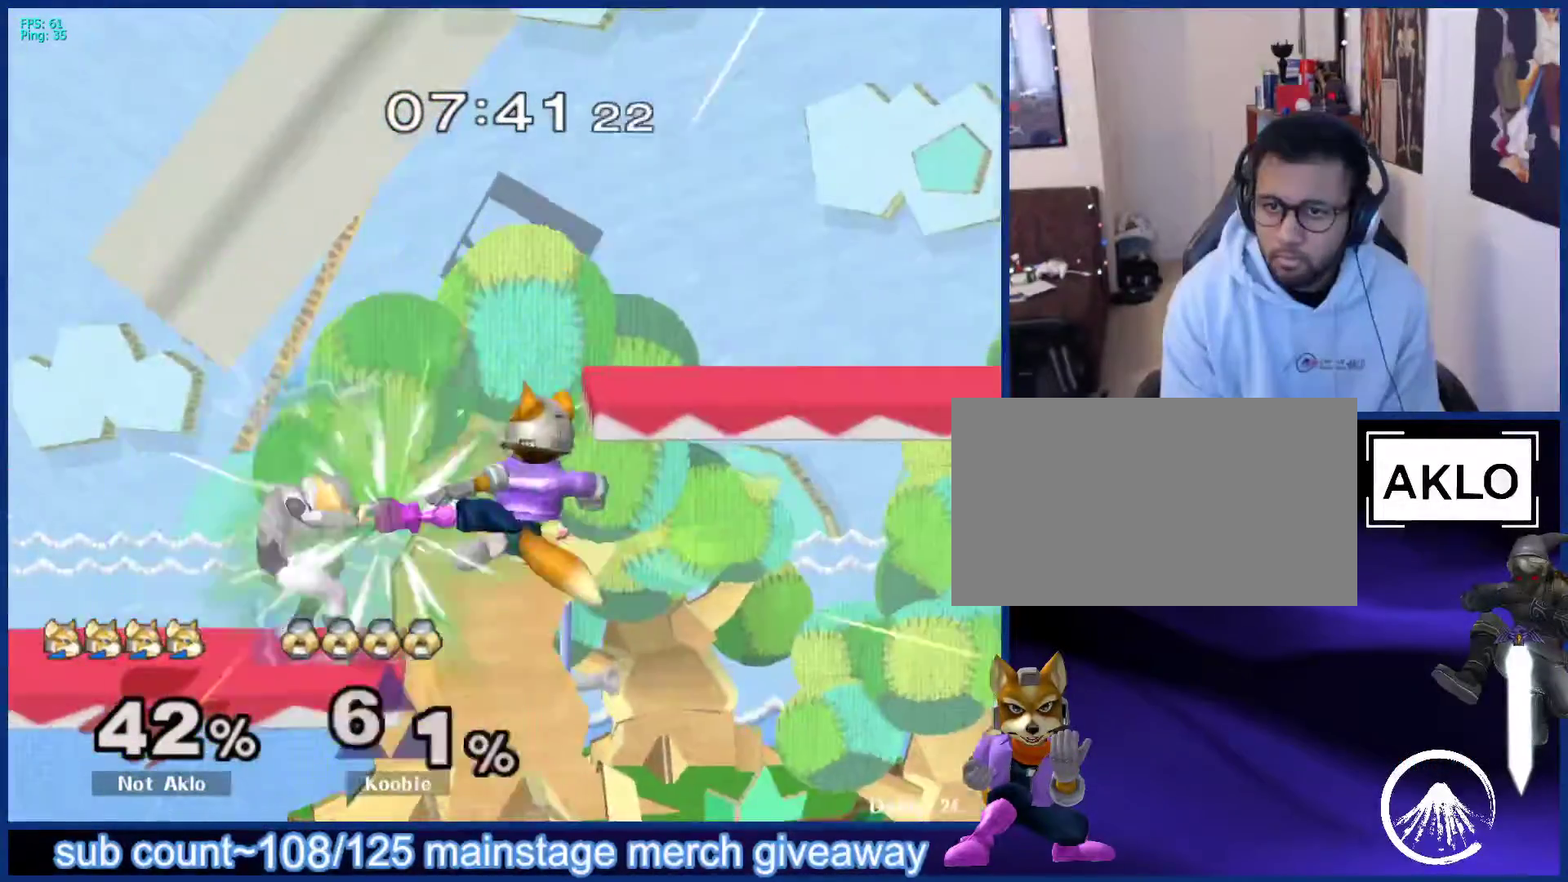
{"buttons": [], "left_stick": "left", "right_stick": "center", "events": [[17, "left_stick", "down"], [150, "L1", "down"], [167, "left_stick", "left"], [233, "left_stick", "center"], [267, "L1", "up"], [333, "left_stick", "left"], [450, "X", "down"], [483, "X", "up"]]}
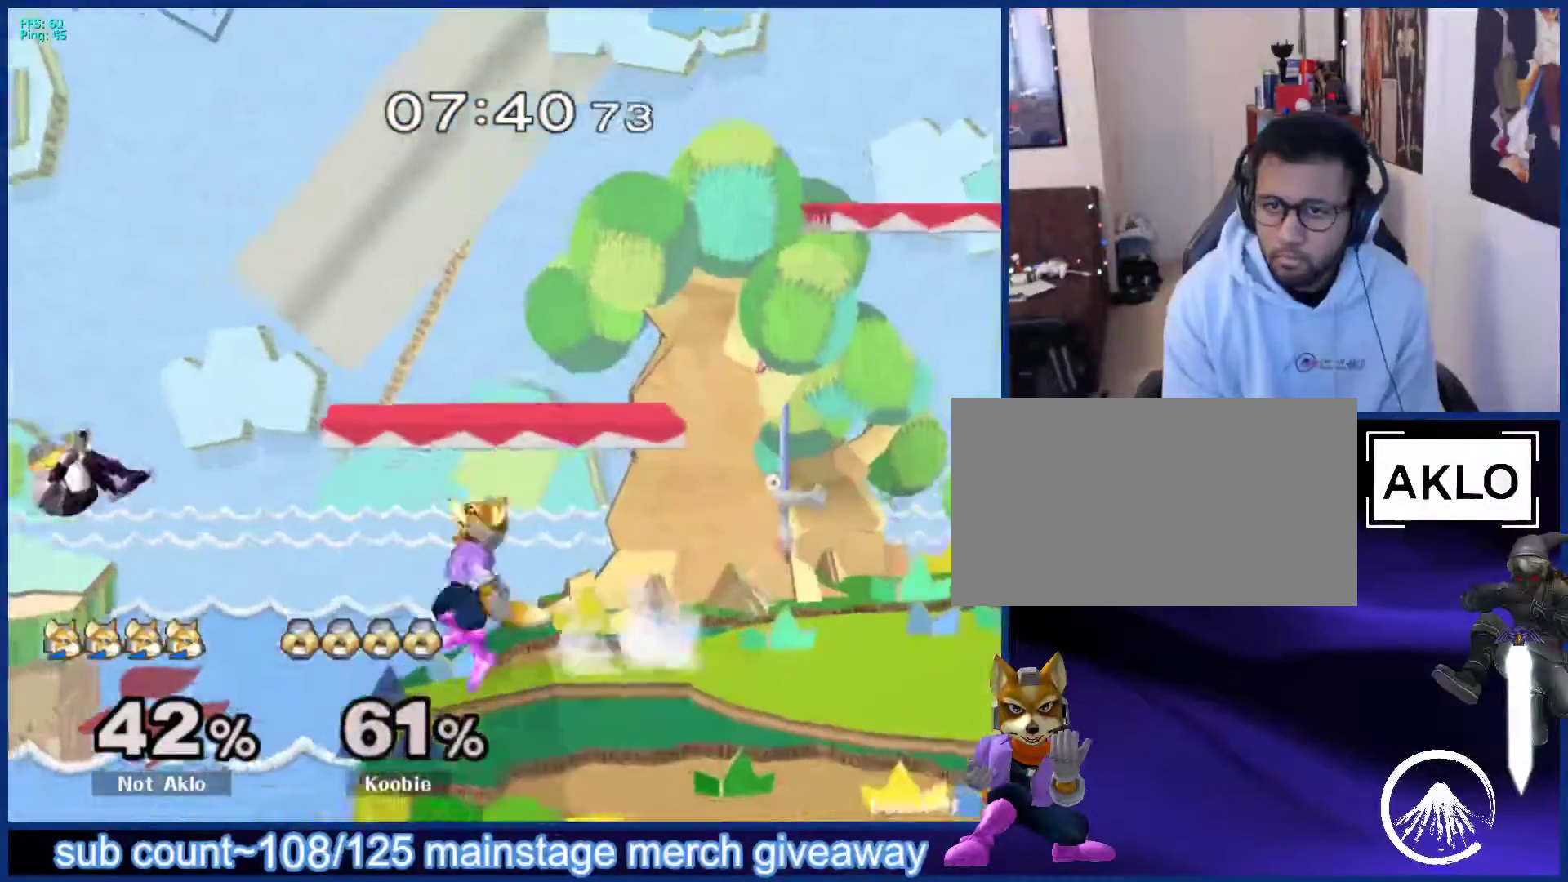
{"buttons": [], "left_stick": "right", "right_stick": "center", "events": [[150, "B", "down"], [150, "left_stick", "down"], [200, "B", "up"], [217, "left_stick", "up-right"], [333, "left_stick", "right"]]}
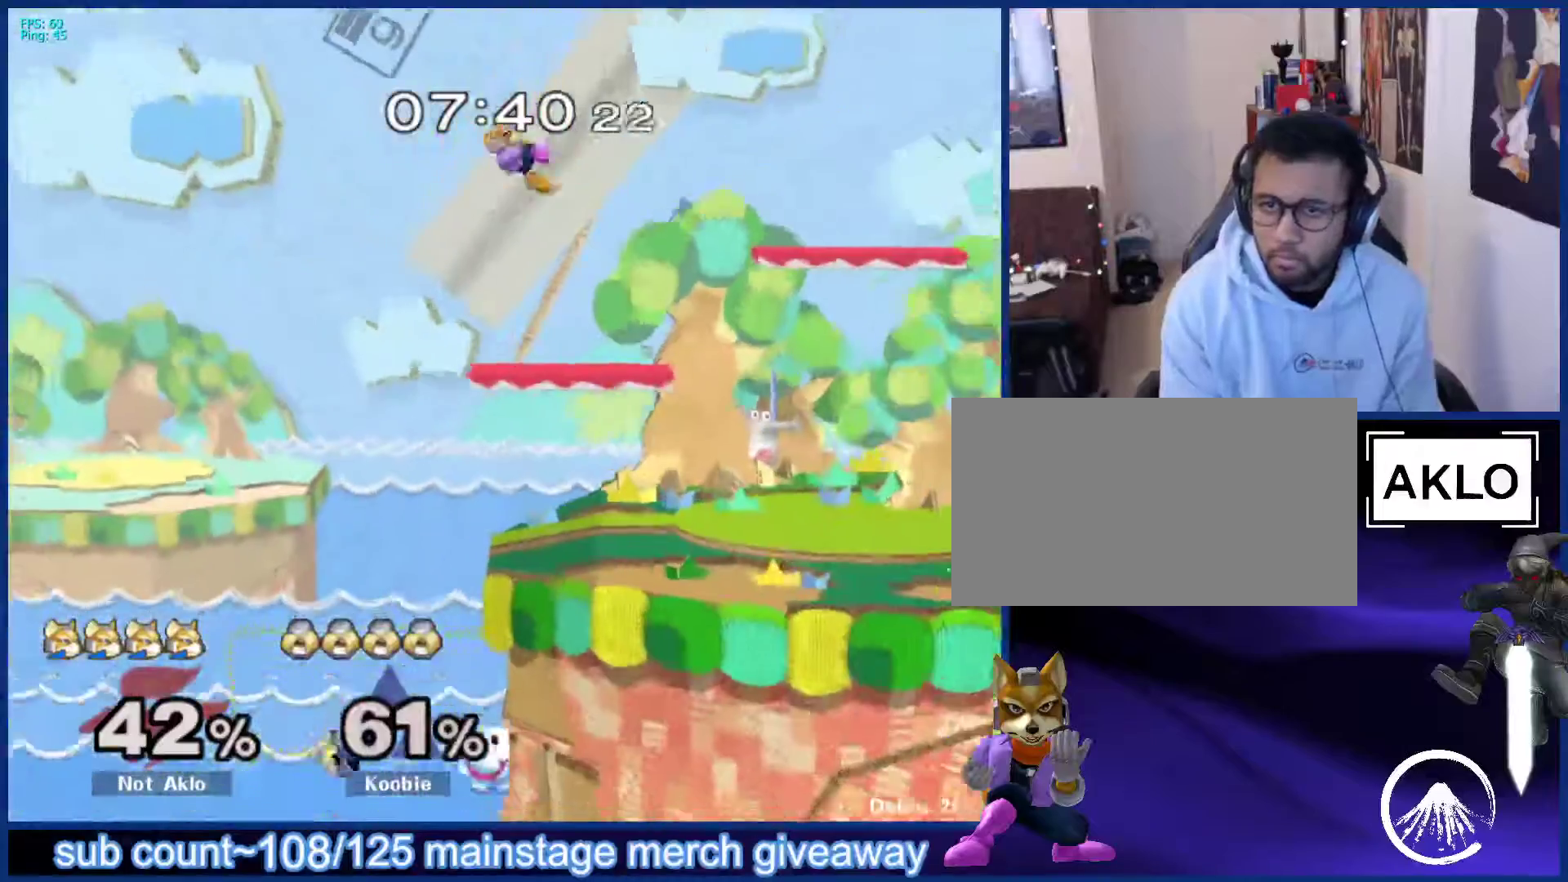
{"buttons": [], "left_stick": "down", "right_stick": "center", "events": [[167, "left_stick", "down-left"], [217, "L1", "down"], [333, "L1", "up"], [367, "left_stick", "down"]]}
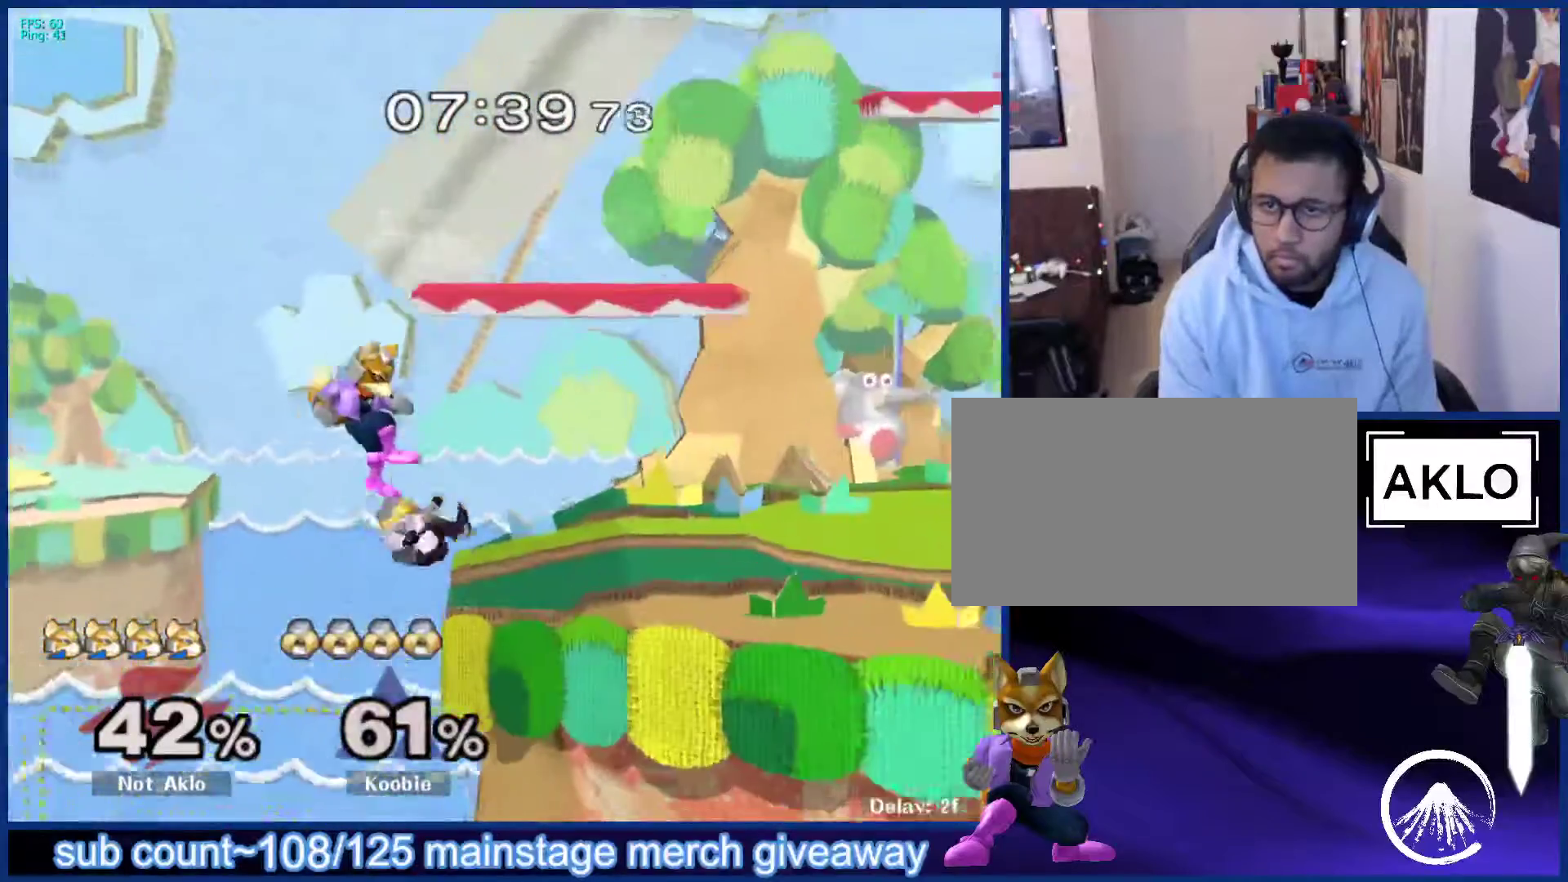
{"buttons": ["L1"], "left_stick": "right", "right_stick": "center", "events": [[100, "B", "down"], [183, "B", "up"], [183, "left_stick", "up-right"], [400, "left_stick", "down-right"], [417, "L1", "down"], [467, "left_stick", "right"]]}
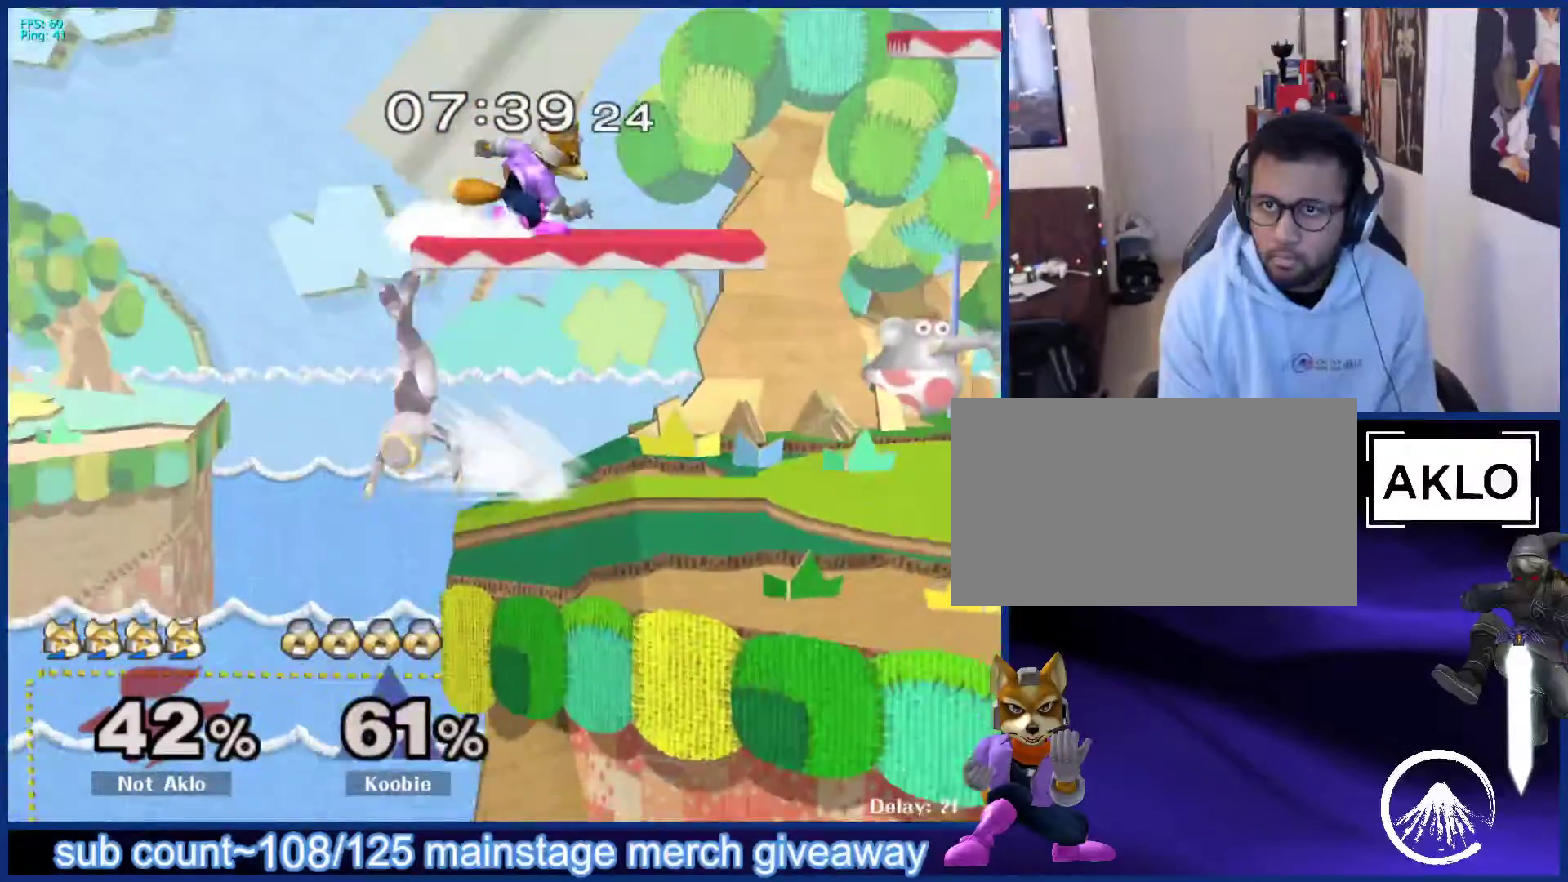
{"buttons": ["L1"], "left_stick": "down", "right_stick": "center", "events": [[50, "L1", "up"], [50, "left_stick", "center"], [133, "left_stick", "up-right"], [217, "L1", "down"], [233, "left_stick", "down-right"], [283, "right_stick", "up-left"], [317, "L1", "up"], [333, "right_stick", "center"], [367, "left_stick", "up-right"], [450, "left_stick", "down"], [467, "L1", "down"]]}
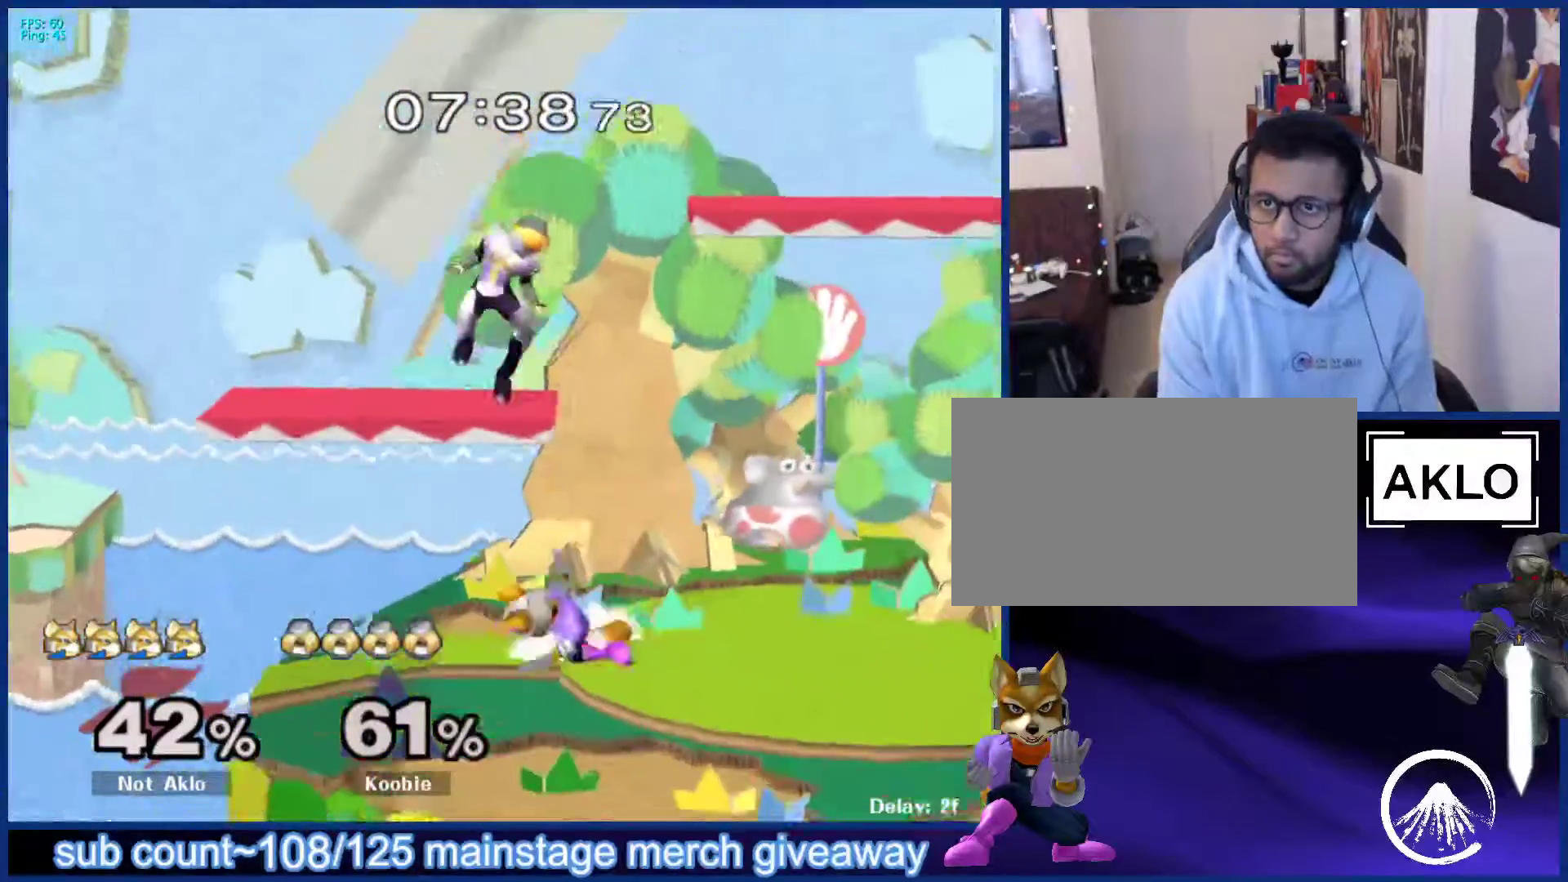
{"buttons": [], "left_stick": "center", "right_stick": "center", "events": [[100, "L1", "up"], [100, "left_stick", "up"], [183, "A", "down"], [233, "A", "up"], [233, "left_stick", "center"]]}
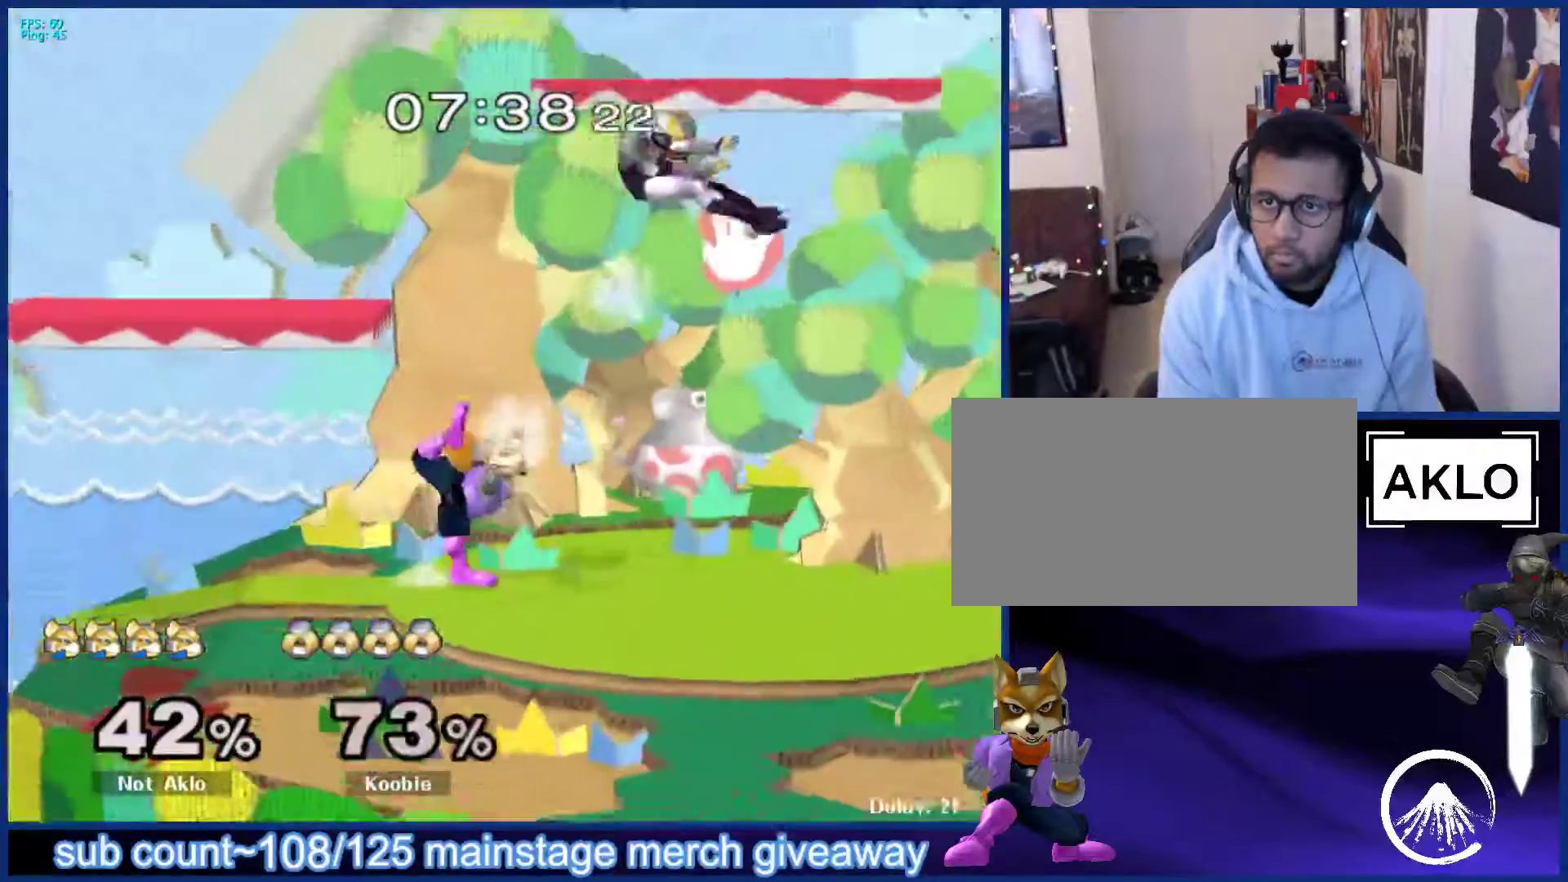
{"buttons": [], "left_stick": "down", "right_stick": "center", "events": [[117, "left_stick", "right"], [417, "left_stick", "down"], [450, "B", "down"], [500, "B", "up"]]}
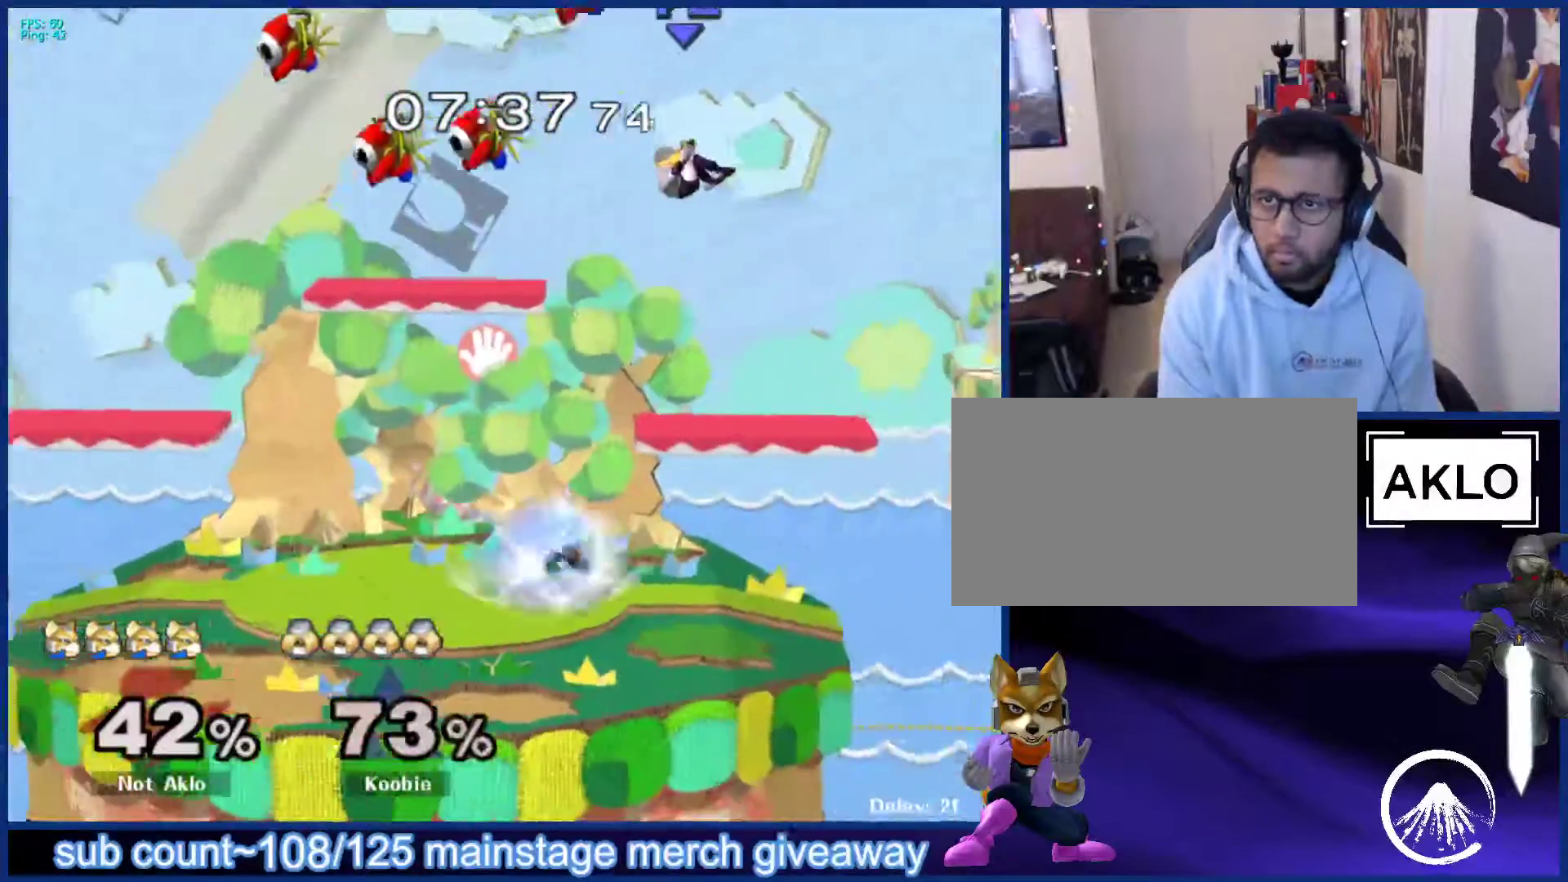
{"buttons": [], "left_stick": "right", "right_stick": "center", "events": [[50, "X", "down"], [100, "left_stick", "right"], [117, "X", "up"], [167, "X", "down"], [217, "A", "down"], [250, "X", "up"], [350, "A", "up"]]}
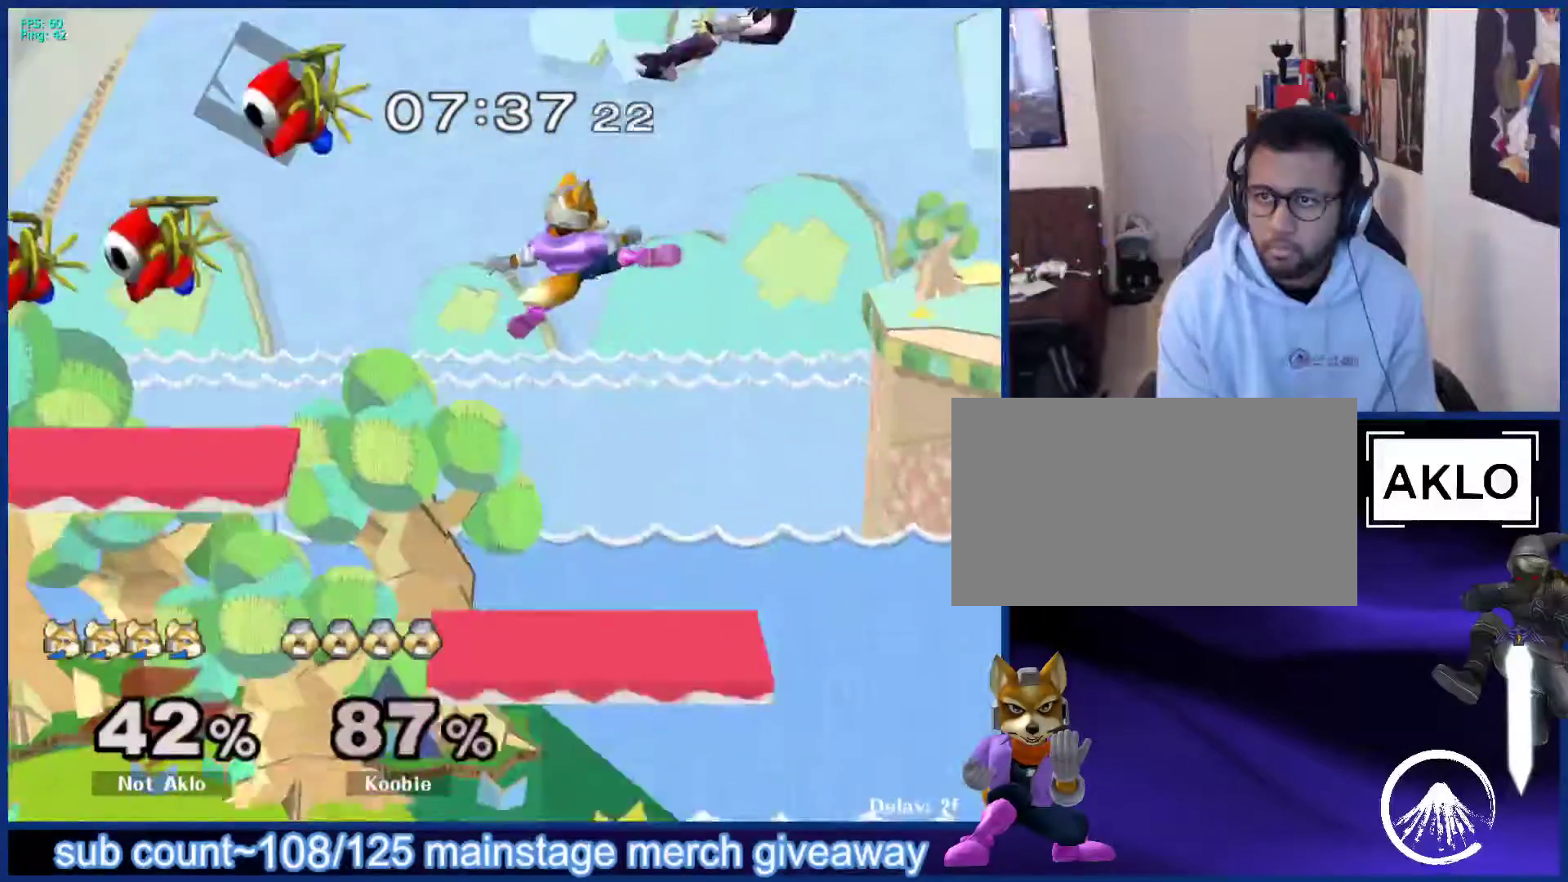
{"buttons": [], "left_stick": "center", "right_stick": "center", "events": [[117, "left_stick", "down-left"], [233, "left_stick", "center"]]}
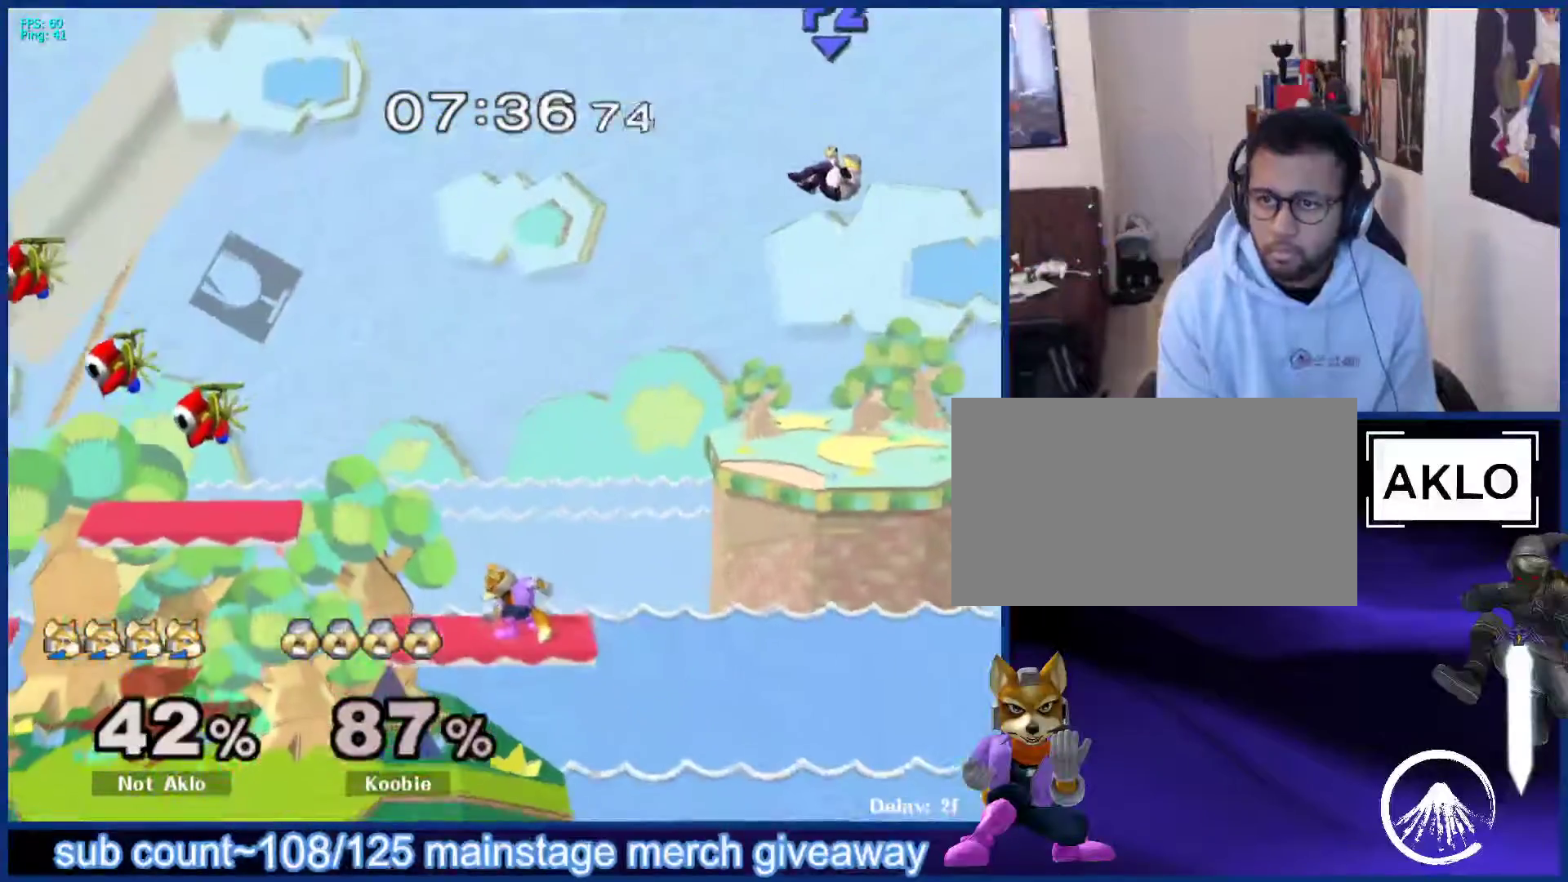
{"buttons": [], "left_stick": "right", "right_stick": "center", "events": [[283, "left_stick", "left"], [350, "left_stick", "right"], [417, "X", "down"], [433, "X", "up"]]}
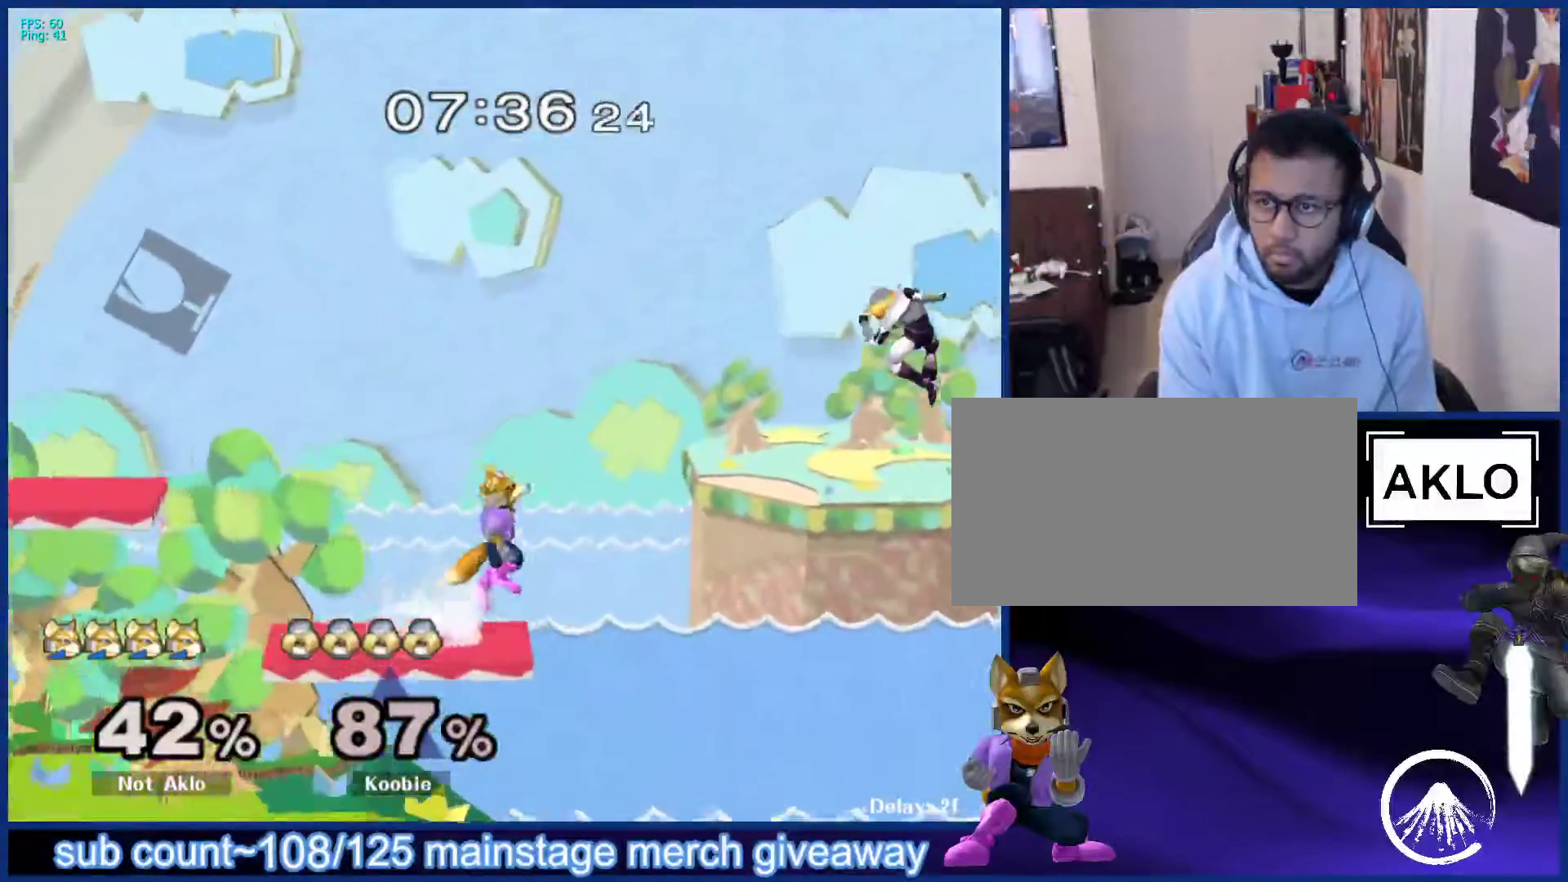
{"buttons": [], "left_stick": "up-left", "right_stick": "center", "events": [[233, "left_stick", "down"], [317, "B", "down"], [317, "left_stick", "down-left"], [383, "B", "up"], [417, "left_stick", "up-left"]]}
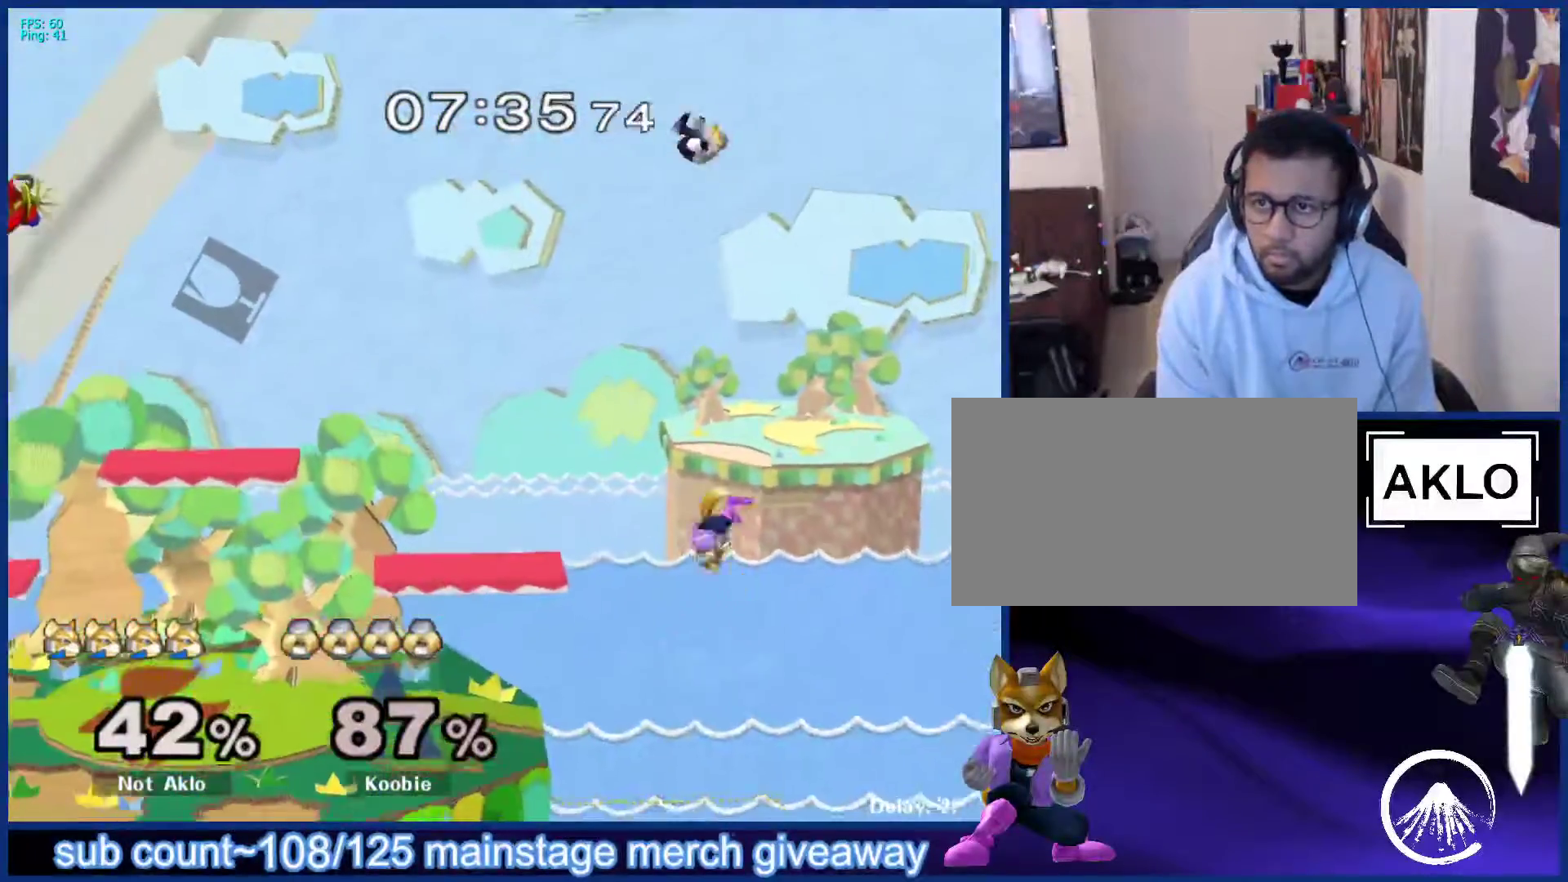
{"buttons": [], "left_stick": "center", "right_stick": "center", "events": [[250, "left_stick", "down-left"], [367, "left_stick", "down-right"], [467, "left_stick", "center"]]}
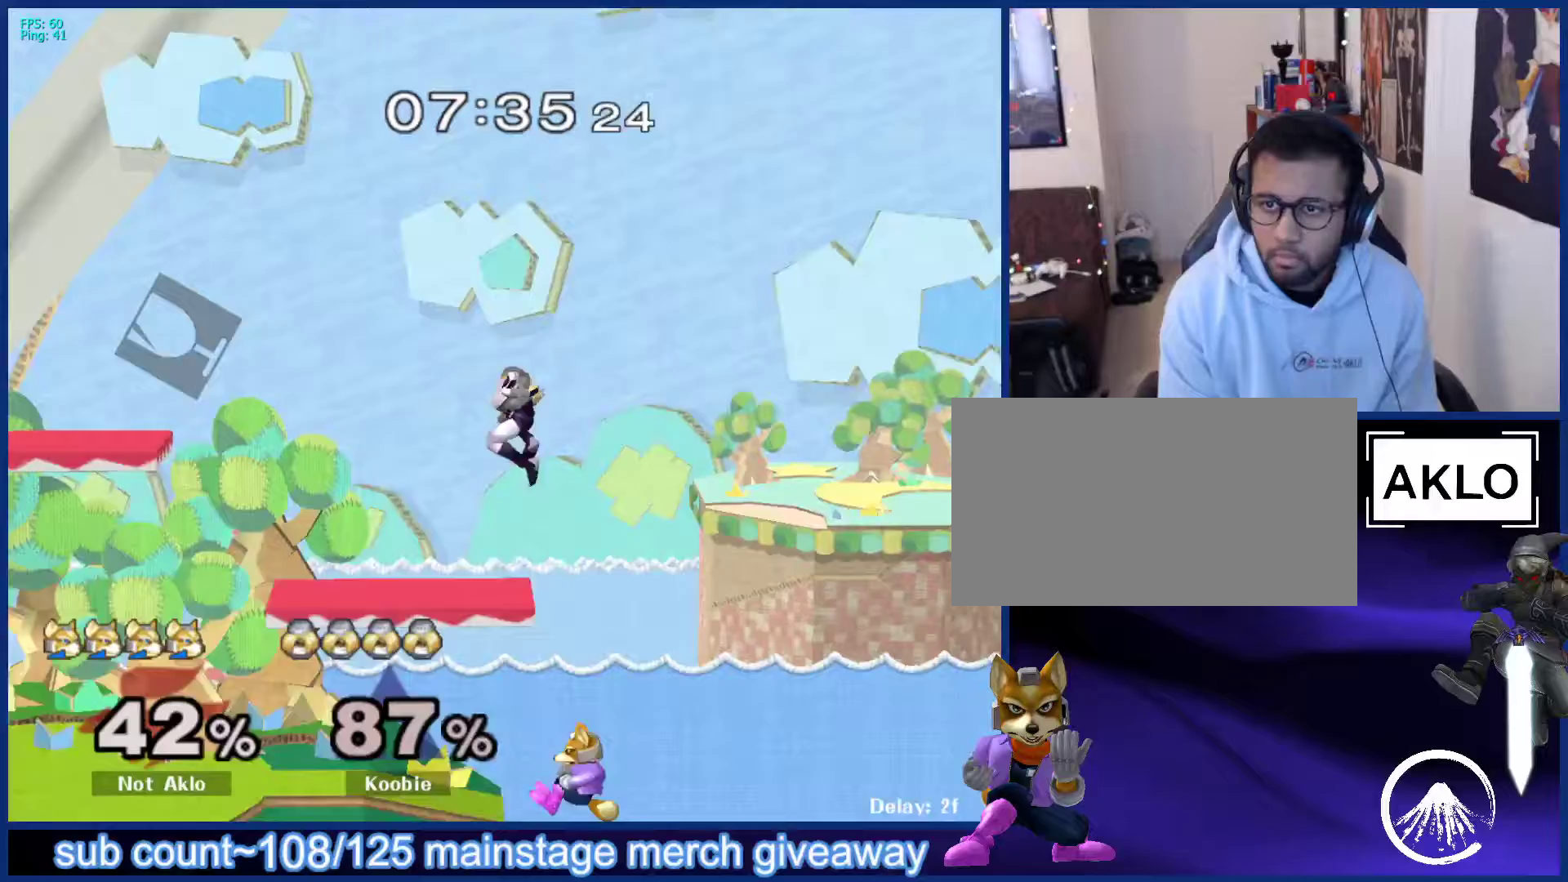
{"buttons": [], "left_stick": "center", "right_stick": "center", "events": [[217, "X", "down"], [217, "left_stick", "down-left"], [283, "L1", "down"], [283, "X", "up"], [367, "left_stick", "center"], [433, "L1", "up"]]}
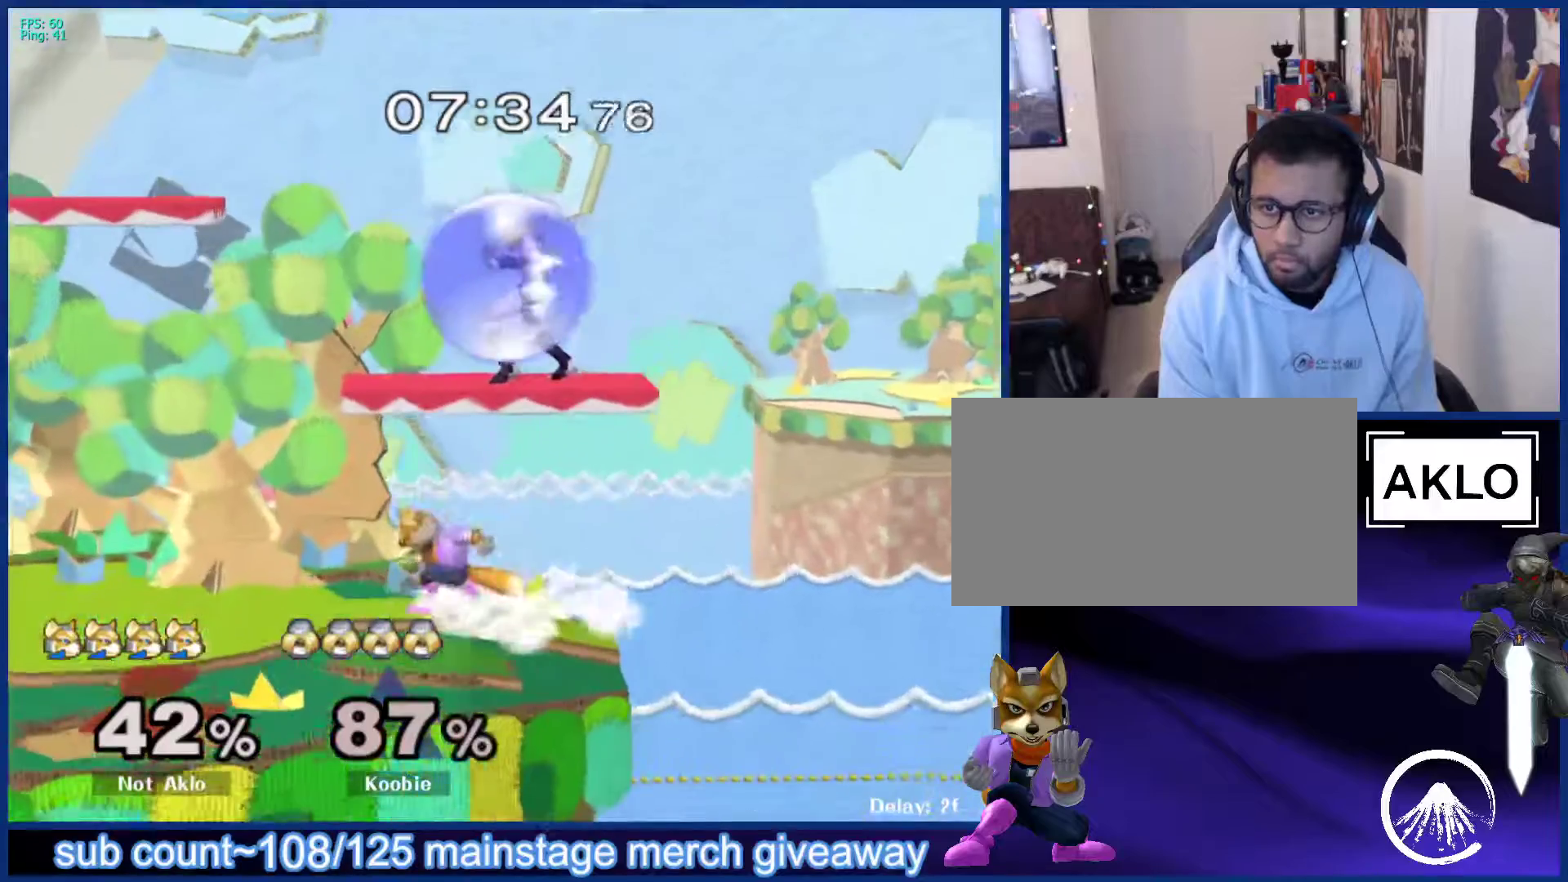
{"buttons": ["L1"], "left_stick": "down", "right_stick": "center", "events": [[33, "left_stick", "up"], [67, "X", "down"], [83, "X", "up"], [133, "A", "down"], [183, "left_stick", "up-right"], [200, "A", "up"], [417, "left_stick", "down"], [450, "L1", "down"]]}
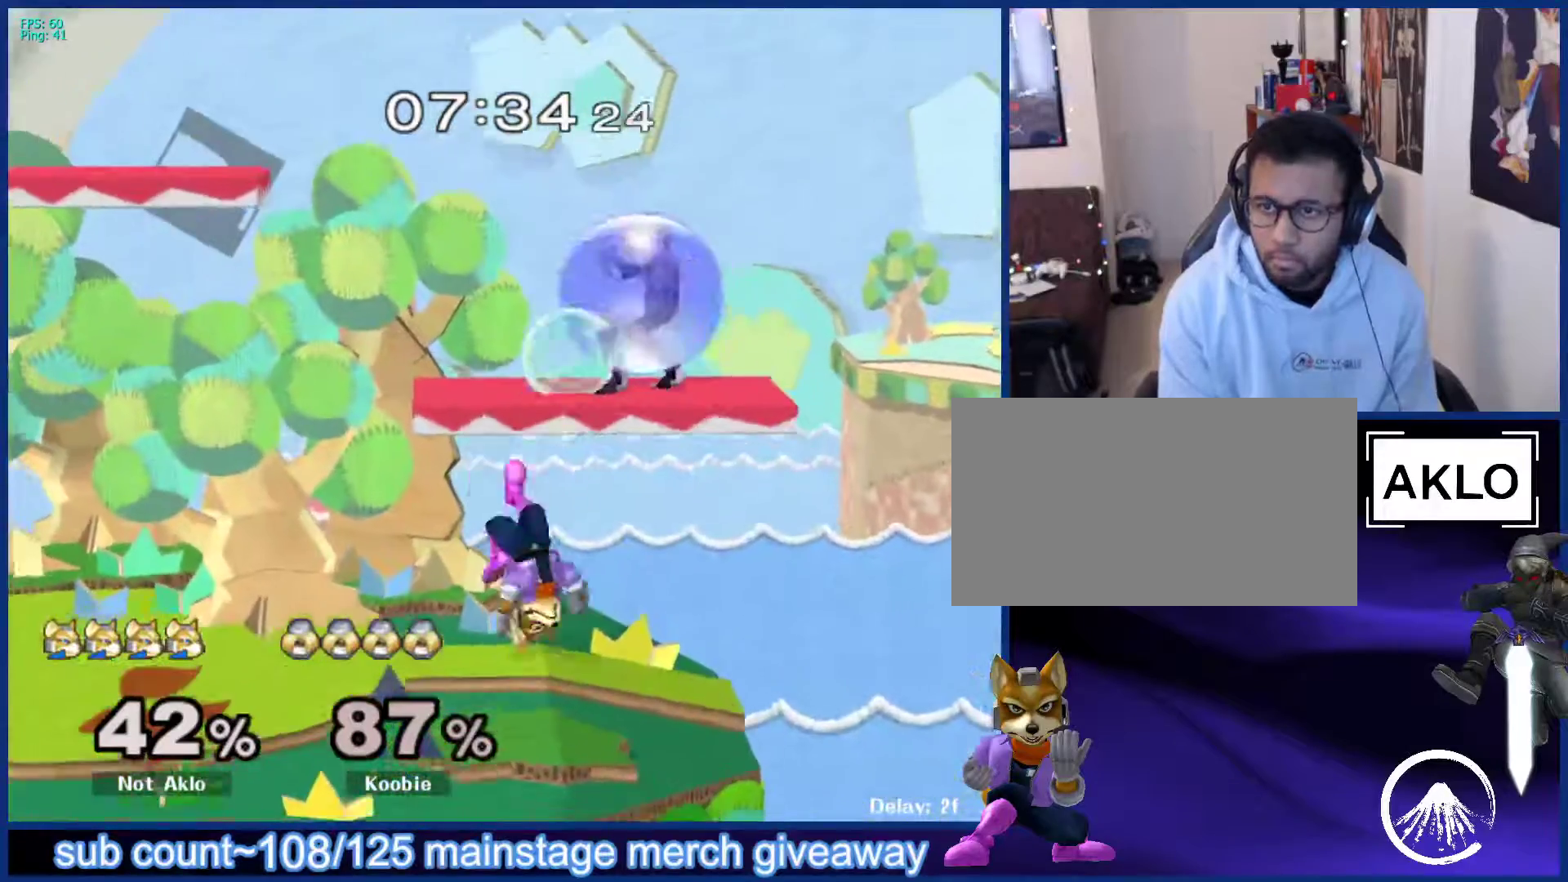
{"buttons": [], "left_stick": "center", "right_stick": "center", "events": [[50, "left_stick", "center"], [67, "L1", "up"], [117, "left_stick", "up"], [200, "A", "down"], [267, "A", "up"], [400, "left_stick", "center"]]}
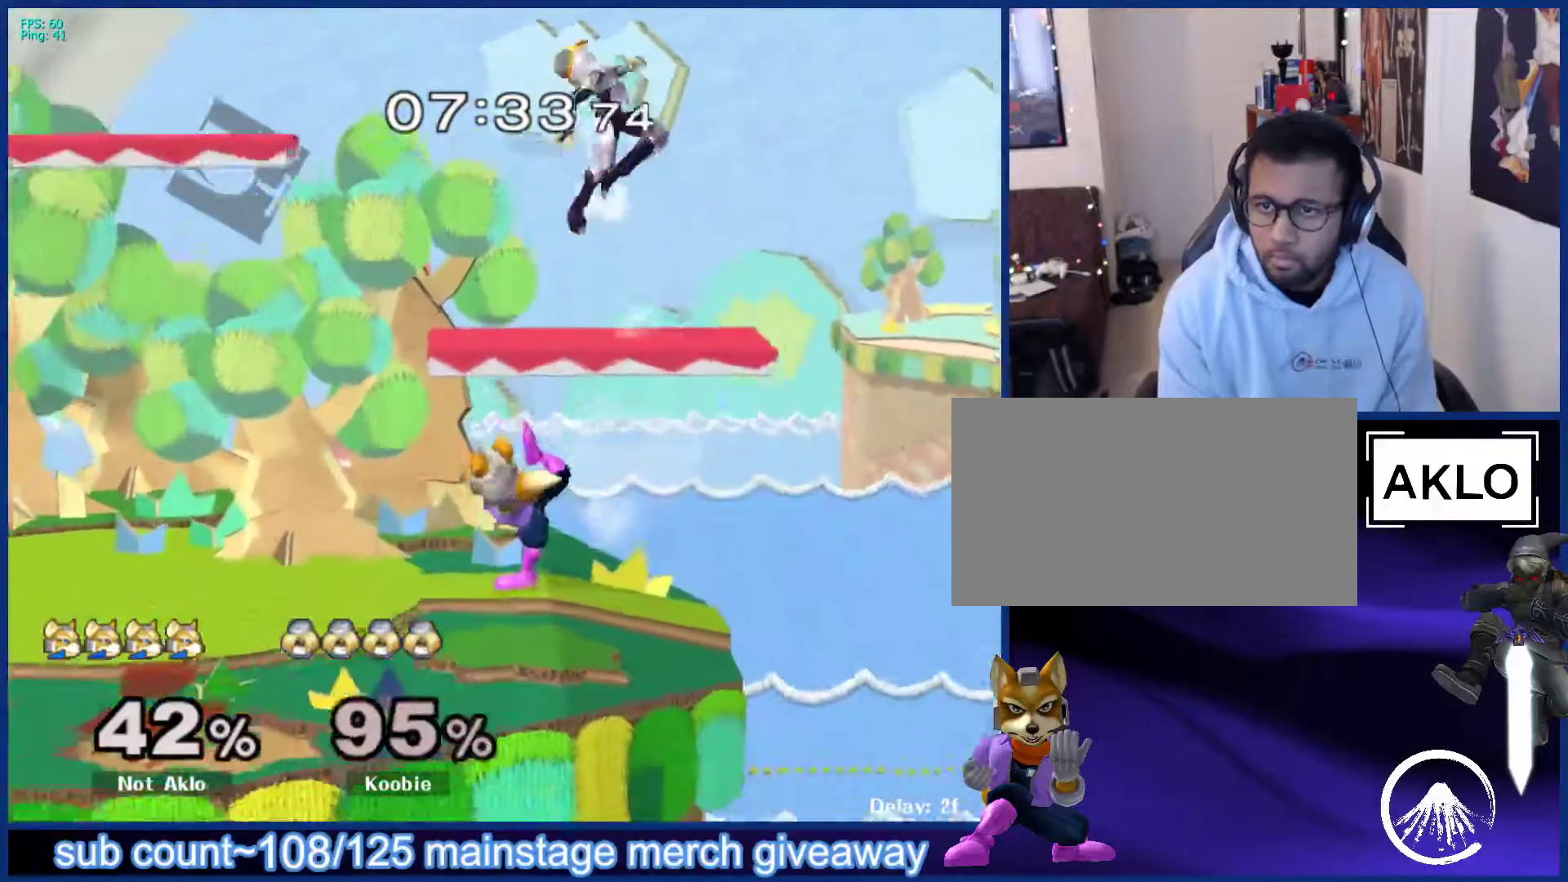
{"buttons": ["X"], "left_stick": "left", "right_stick": "center", "events": [[233, "X", "down"], [350, "X", "up"], [433, "left_stick", "left"], [500, "X", "down"]]}
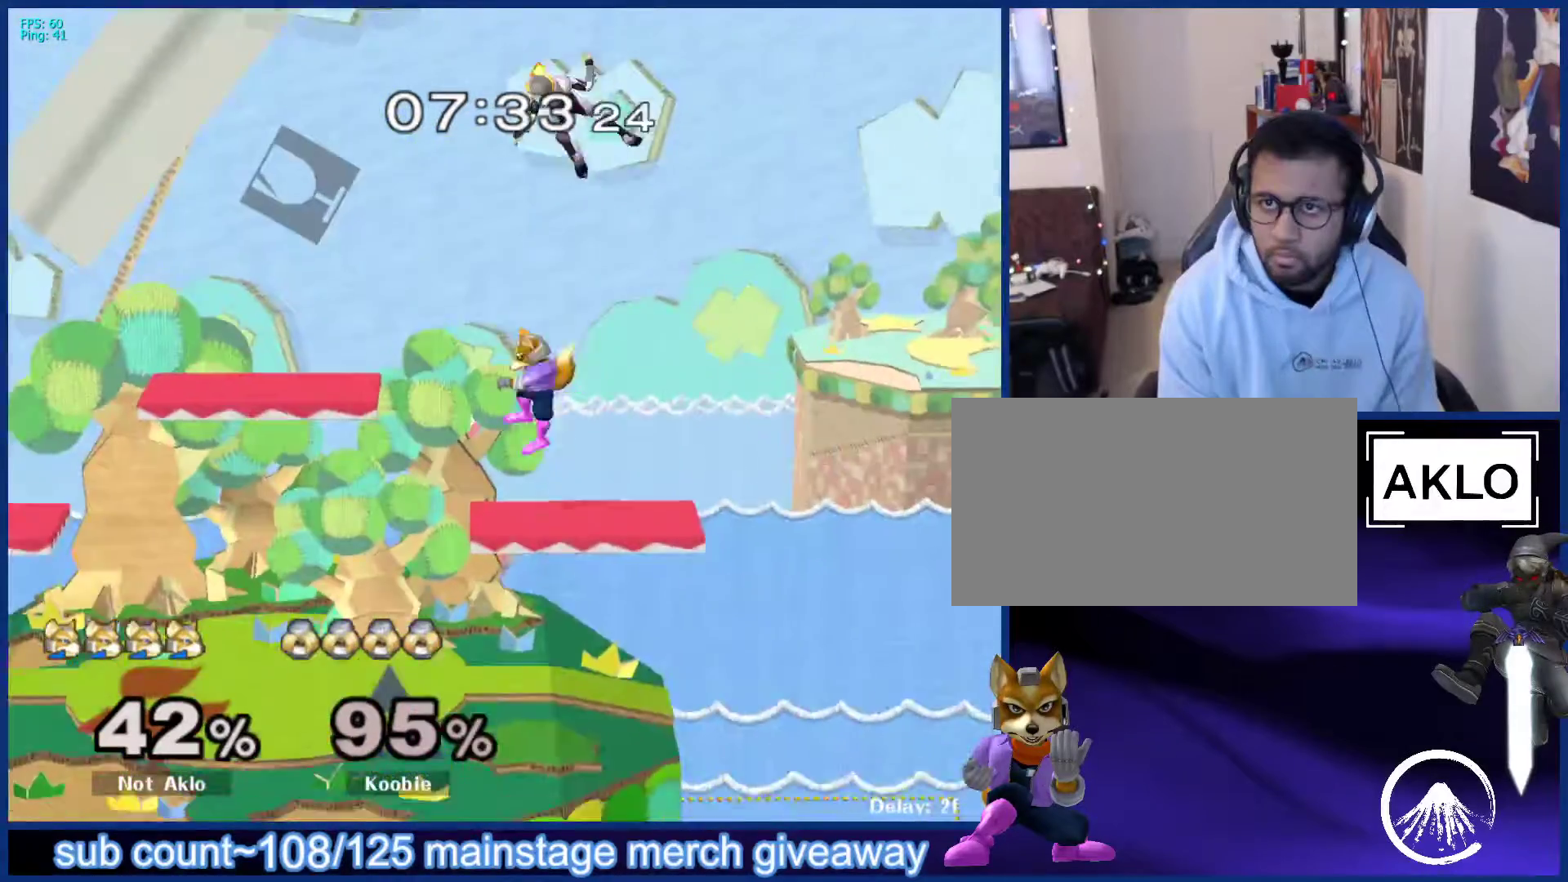
{"buttons": [], "left_stick": "down-right", "right_stick": "center", "events": [[67, "X", "up"], [83, "left_stick", "right"], [150, "A", "down"], [233, "A", "up"], [450, "left_stick", "down-right"]]}
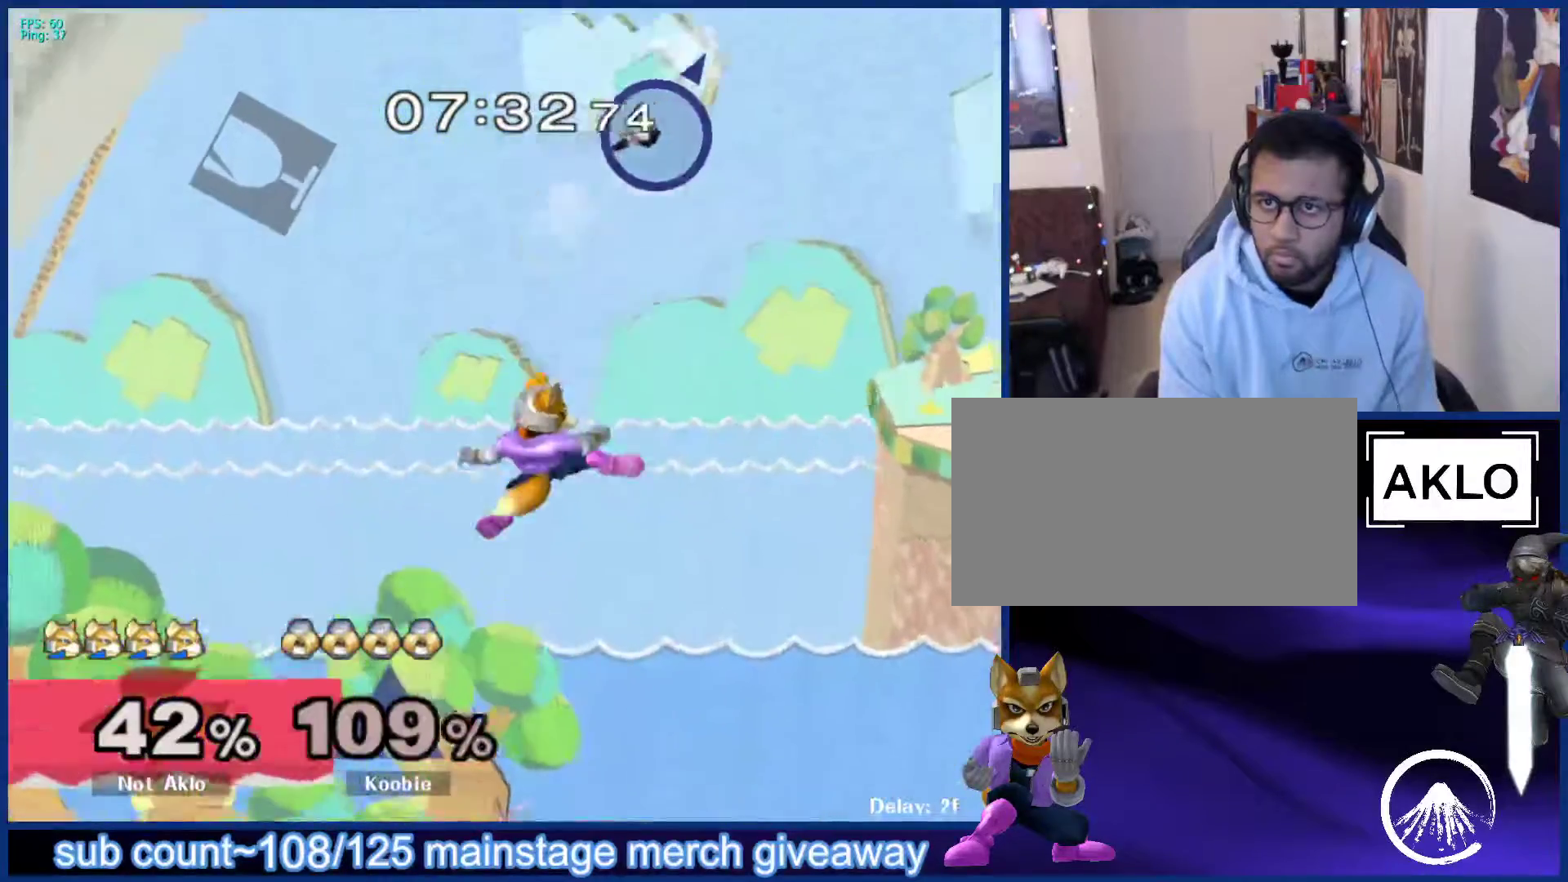
{"buttons": ["L1"], "left_stick": "right", "right_stick": "center", "events": [[67, "left_stick", "right"], [167, "left_stick", "center"], [317, "L1", "down"], [333, "left_stick", "right"]]}
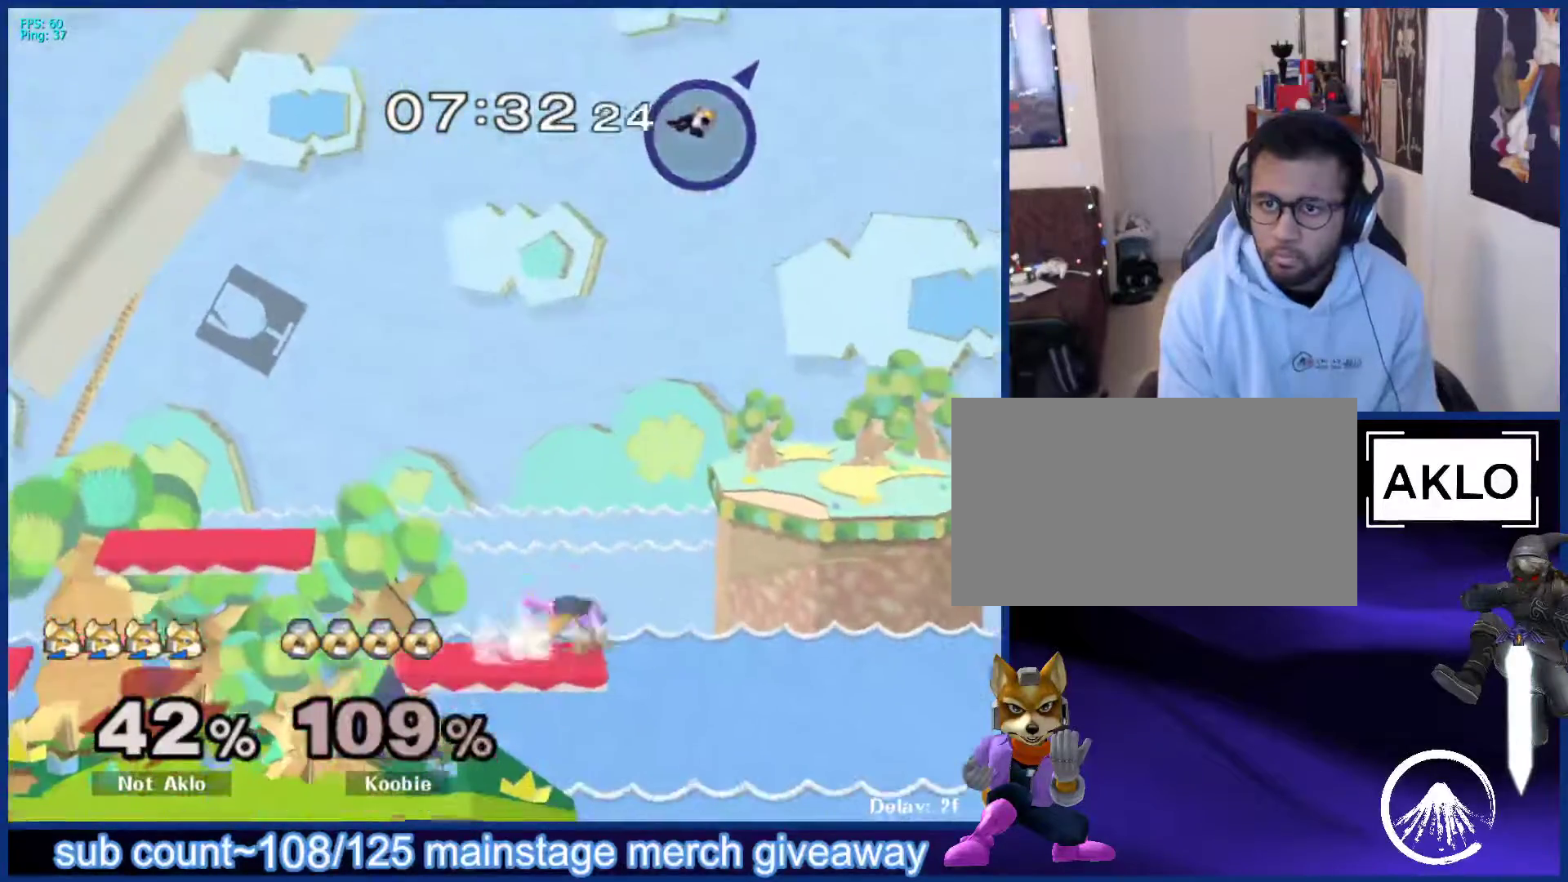
{"buttons": ["L1"], "left_stick": "right", "right_stick": "center", "events": []}
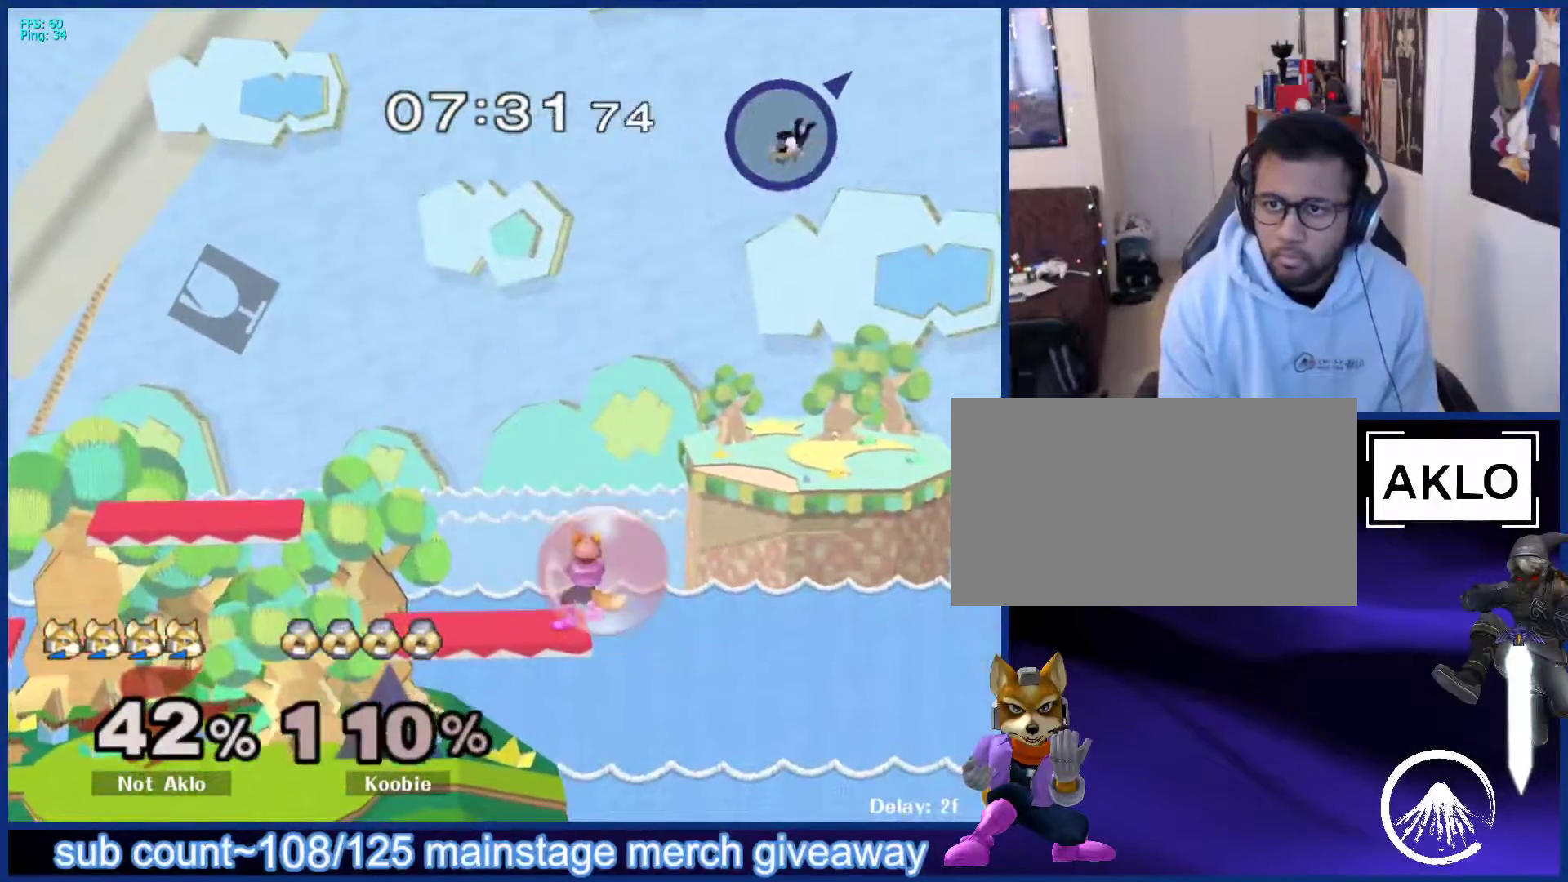
{"buttons": [], "left_stick": "right", "right_stick": "center", "events": [[350, "X", "down"], [367, "X", "up"], [450, "L1", "up"]]}